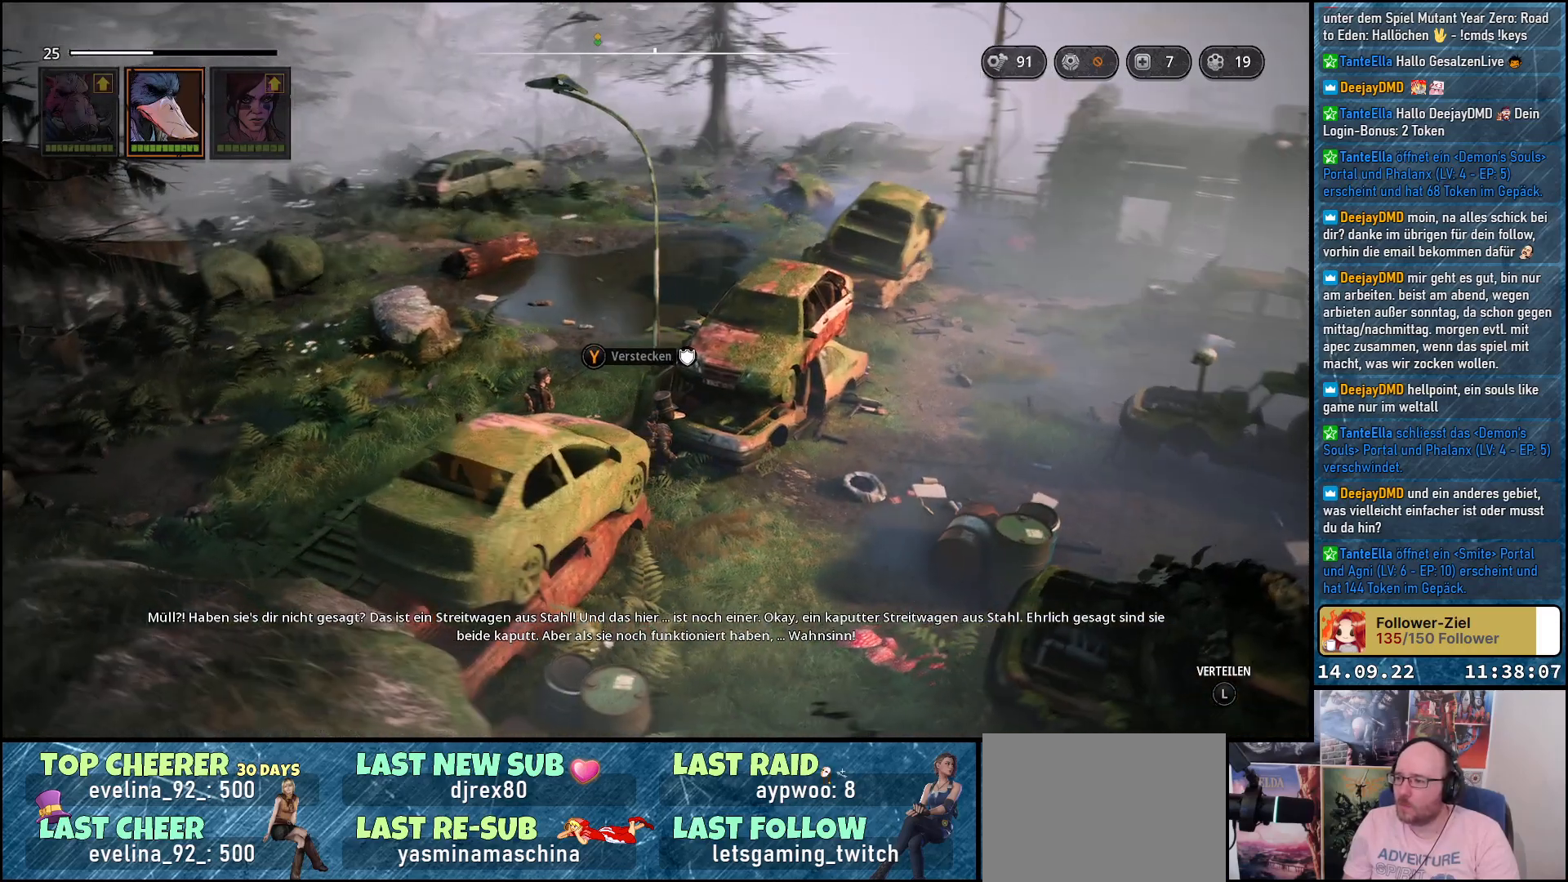
Gameplay with a controller (Xbox layout); each line is a JSON object with the inputs held at the frame after it. "events" lists button and stick changes between this image and that frame as [ms after this image, input, new state], when the widget could be followed in between.
{"buttons": [], "left_stick": "center", "right_stick": "left", "events": []}
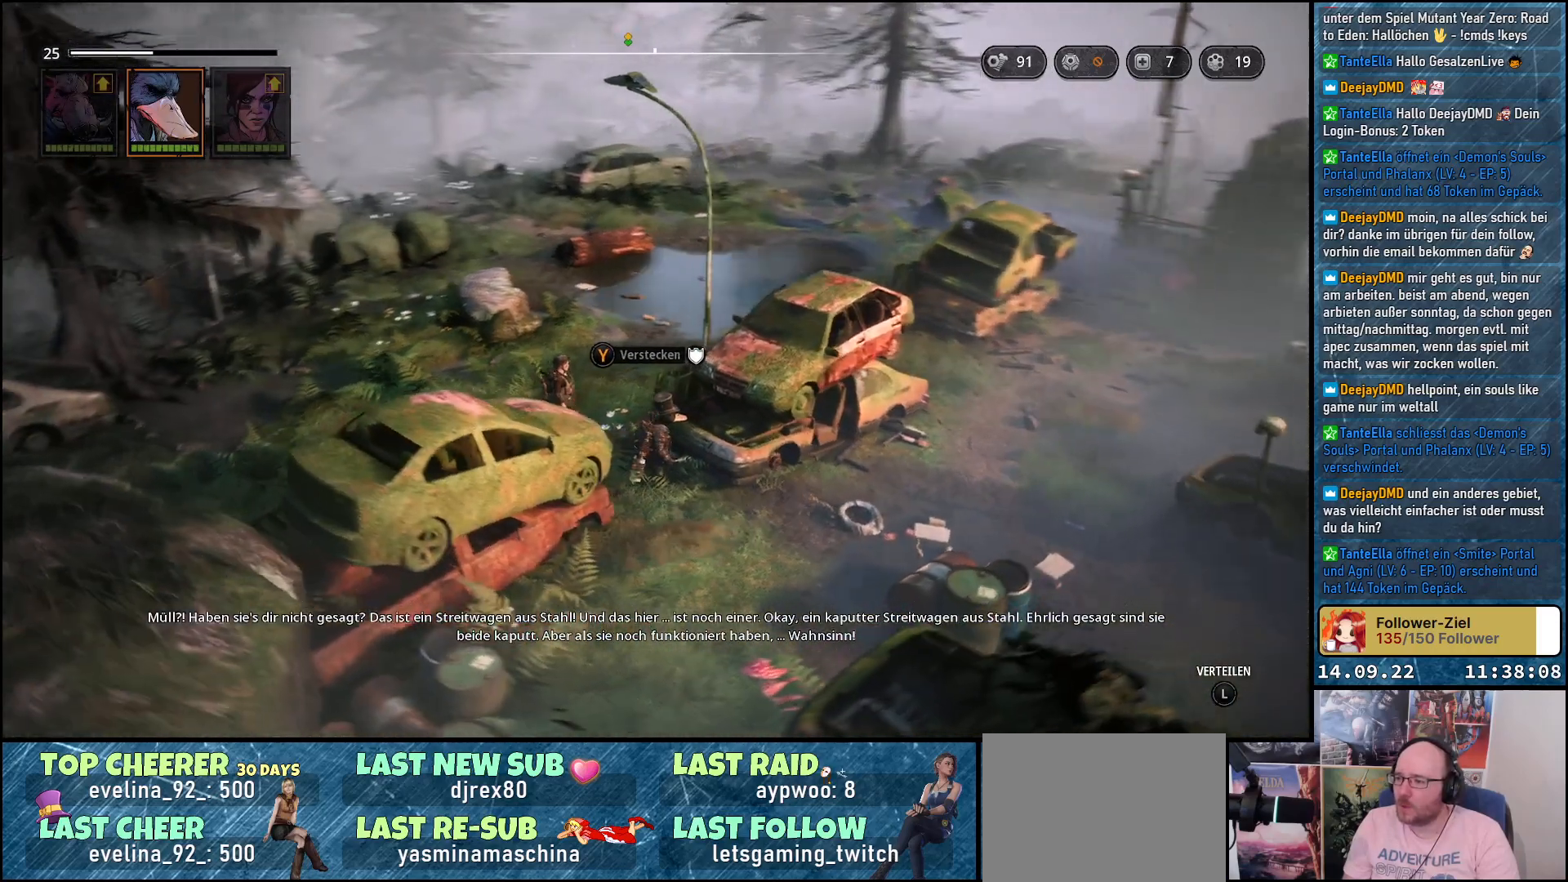
{"buttons": [], "left_stick": "center", "right_stick": "center", "events": [[333, "right_stick", "center"]]}
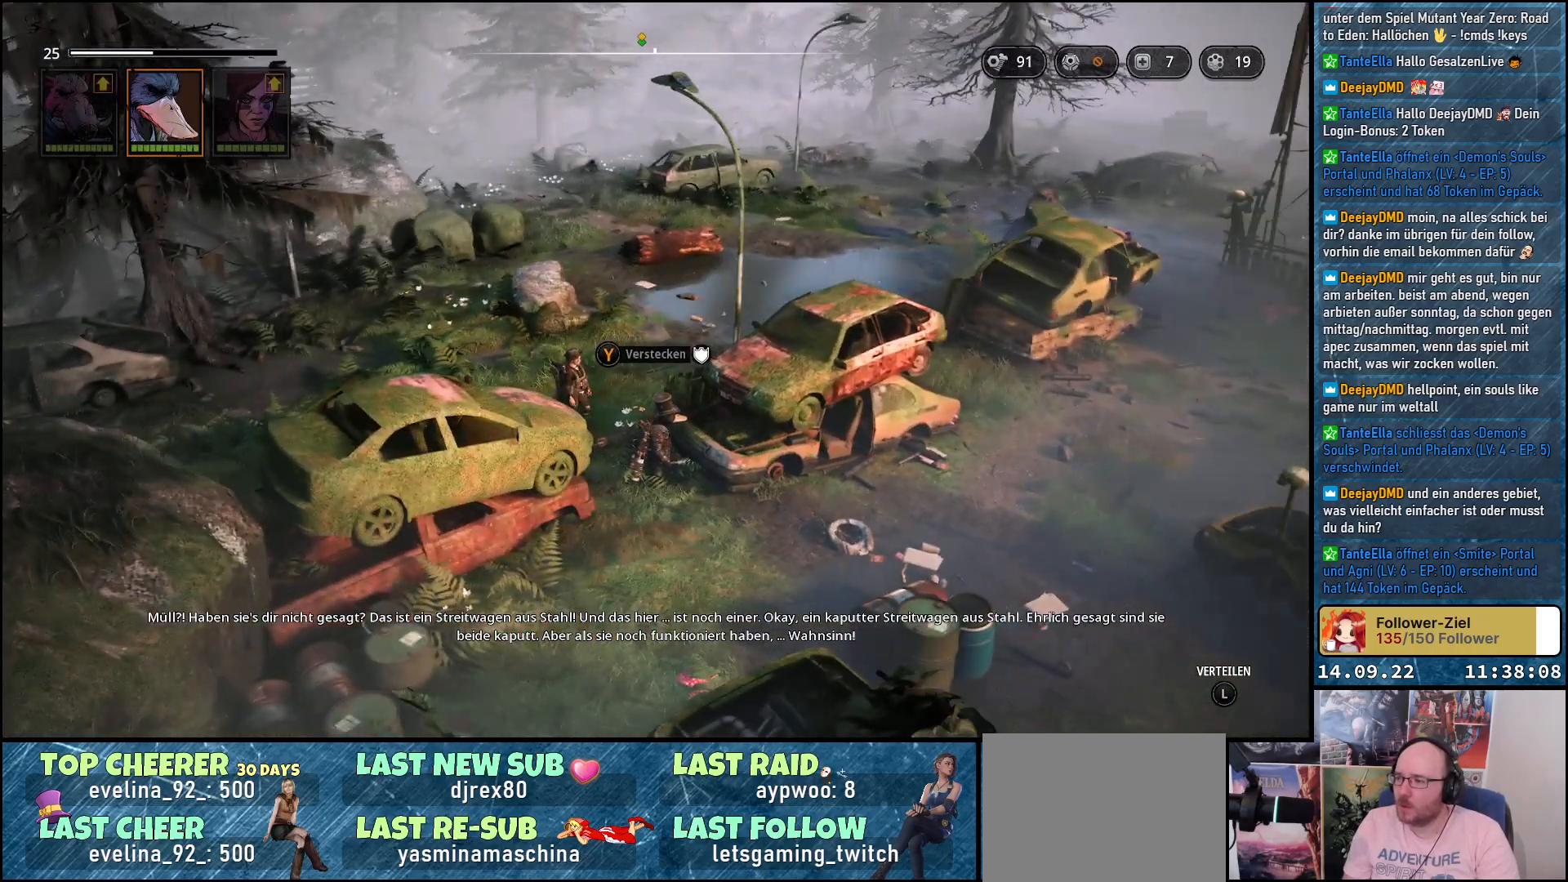
{"buttons": [], "left_stick": "center", "right_stick": "center", "events": []}
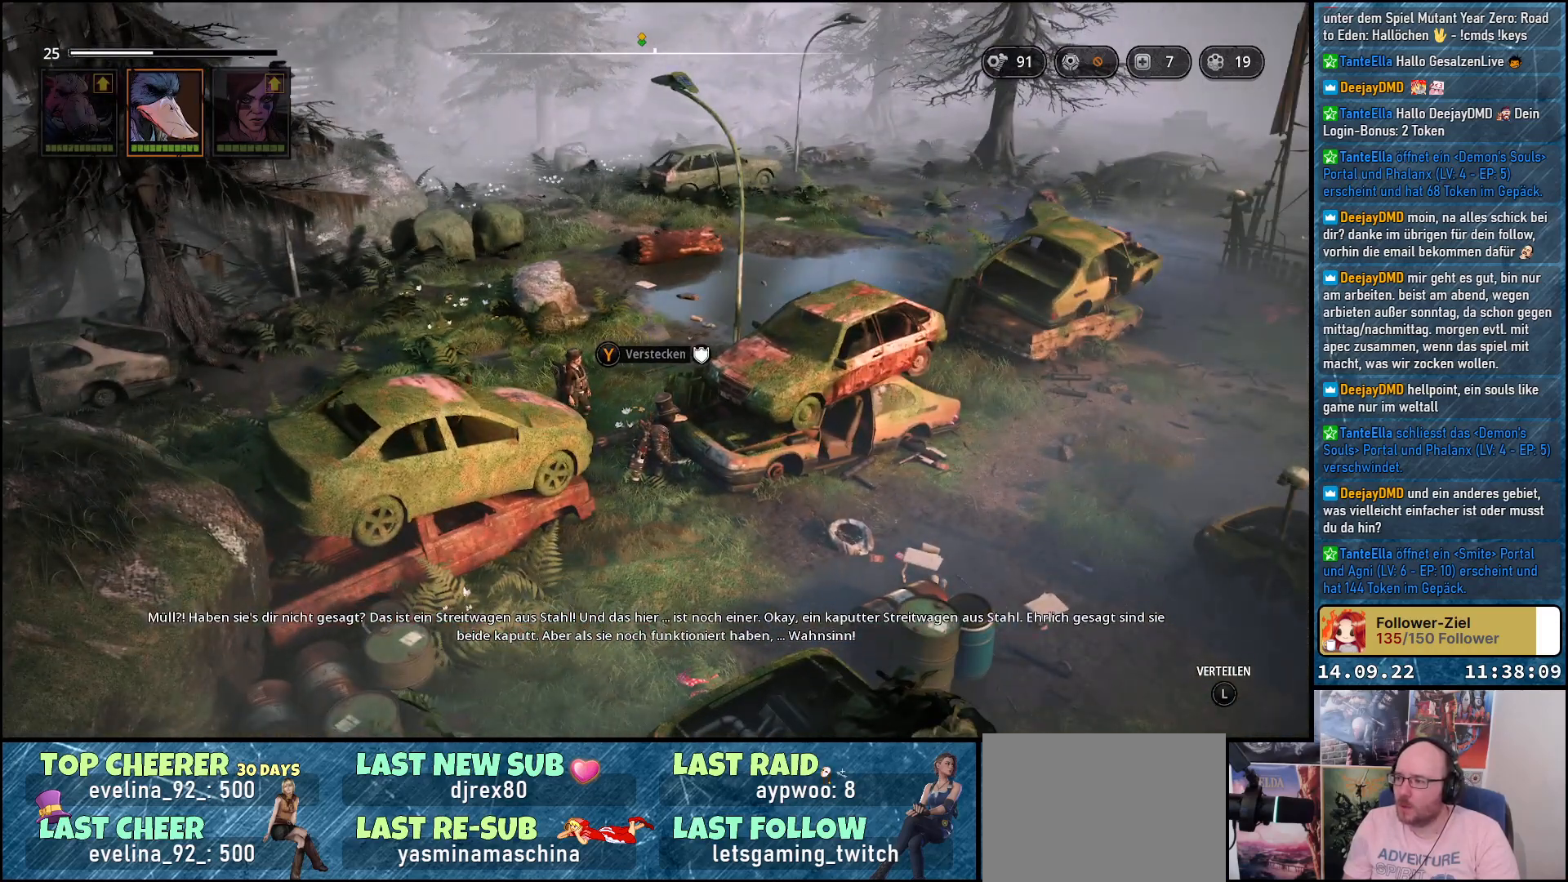
{"buttons": [], "left_stick": "center", "right_stick": "center", "events": []}
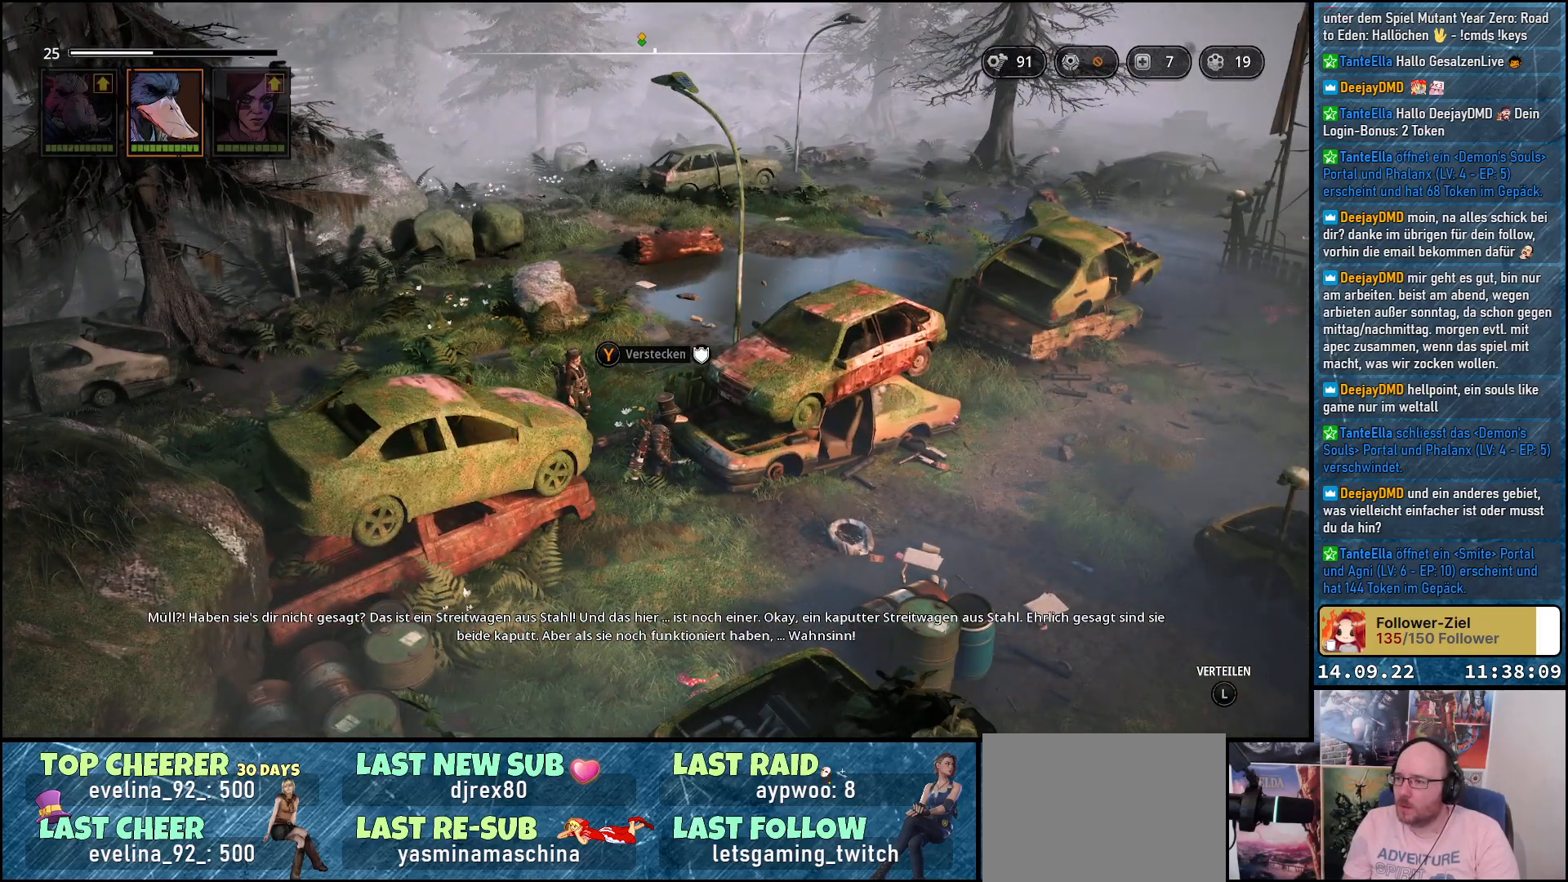
{"buttons": [], "left_stick": "center", "right_stick": "center", "events": []}
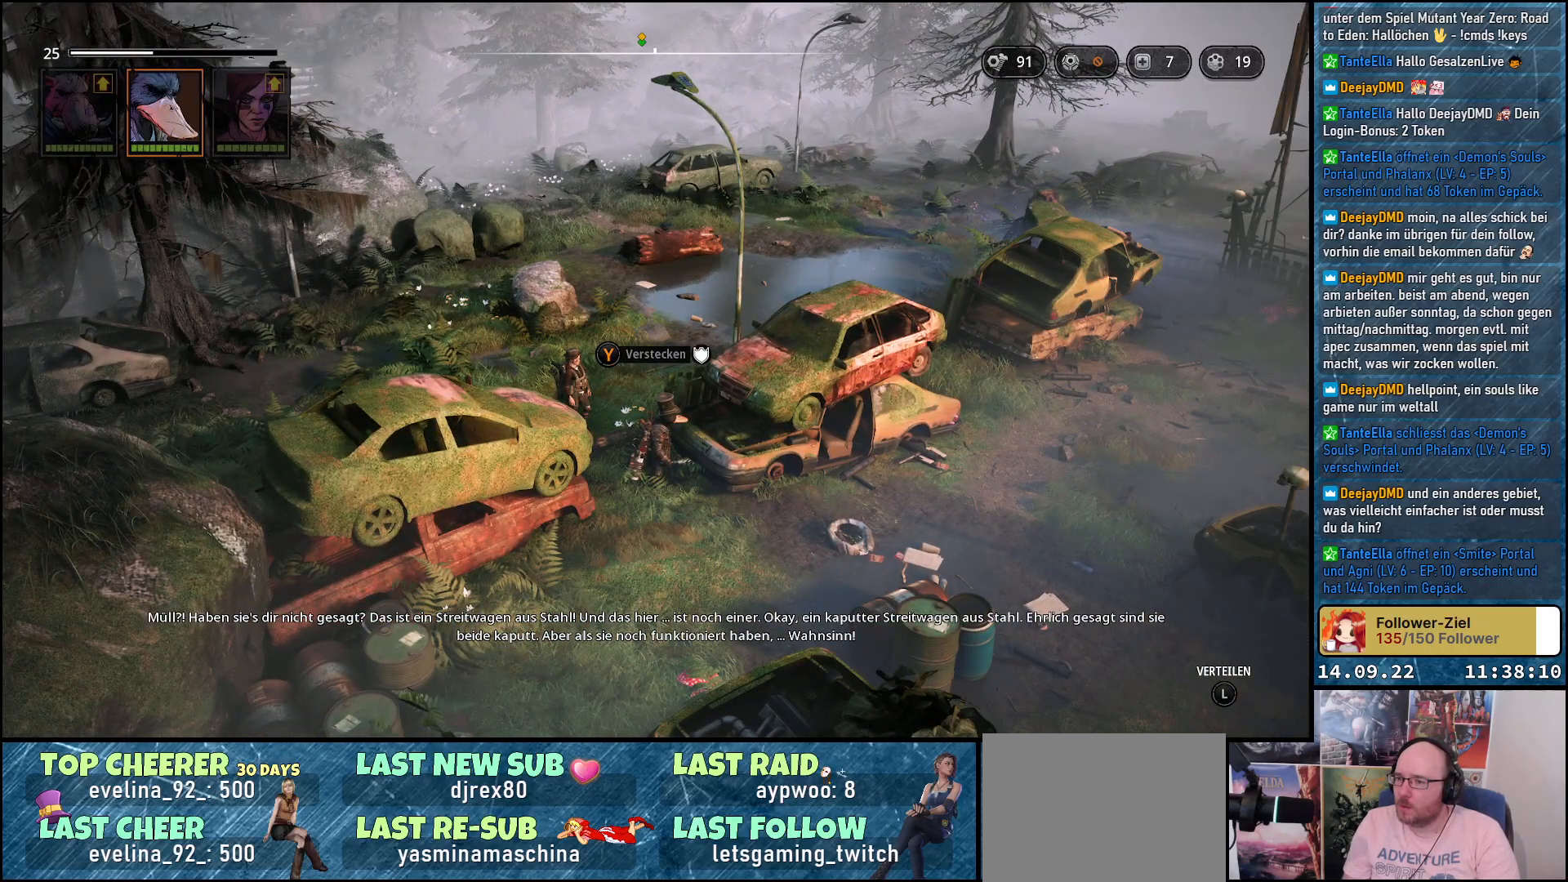
{"buttons": [], "left_stick": "center", "right_stick": "center", "events": []}
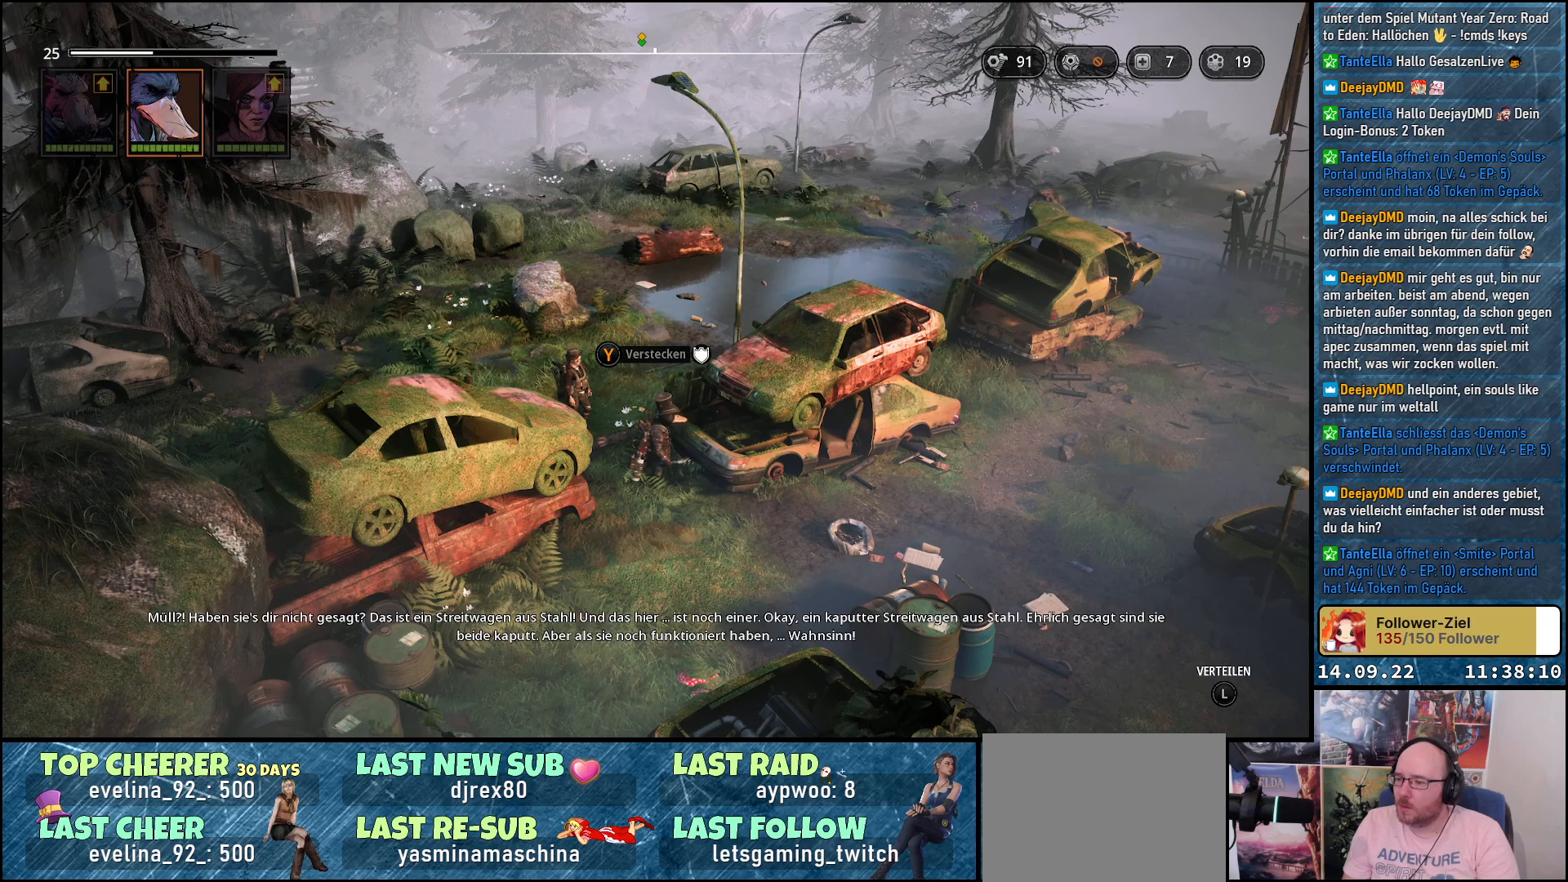
{"buttons": [], "left_stick": "center", "right_stick": "right", "events": [[50, "right_stick", "right"]]}
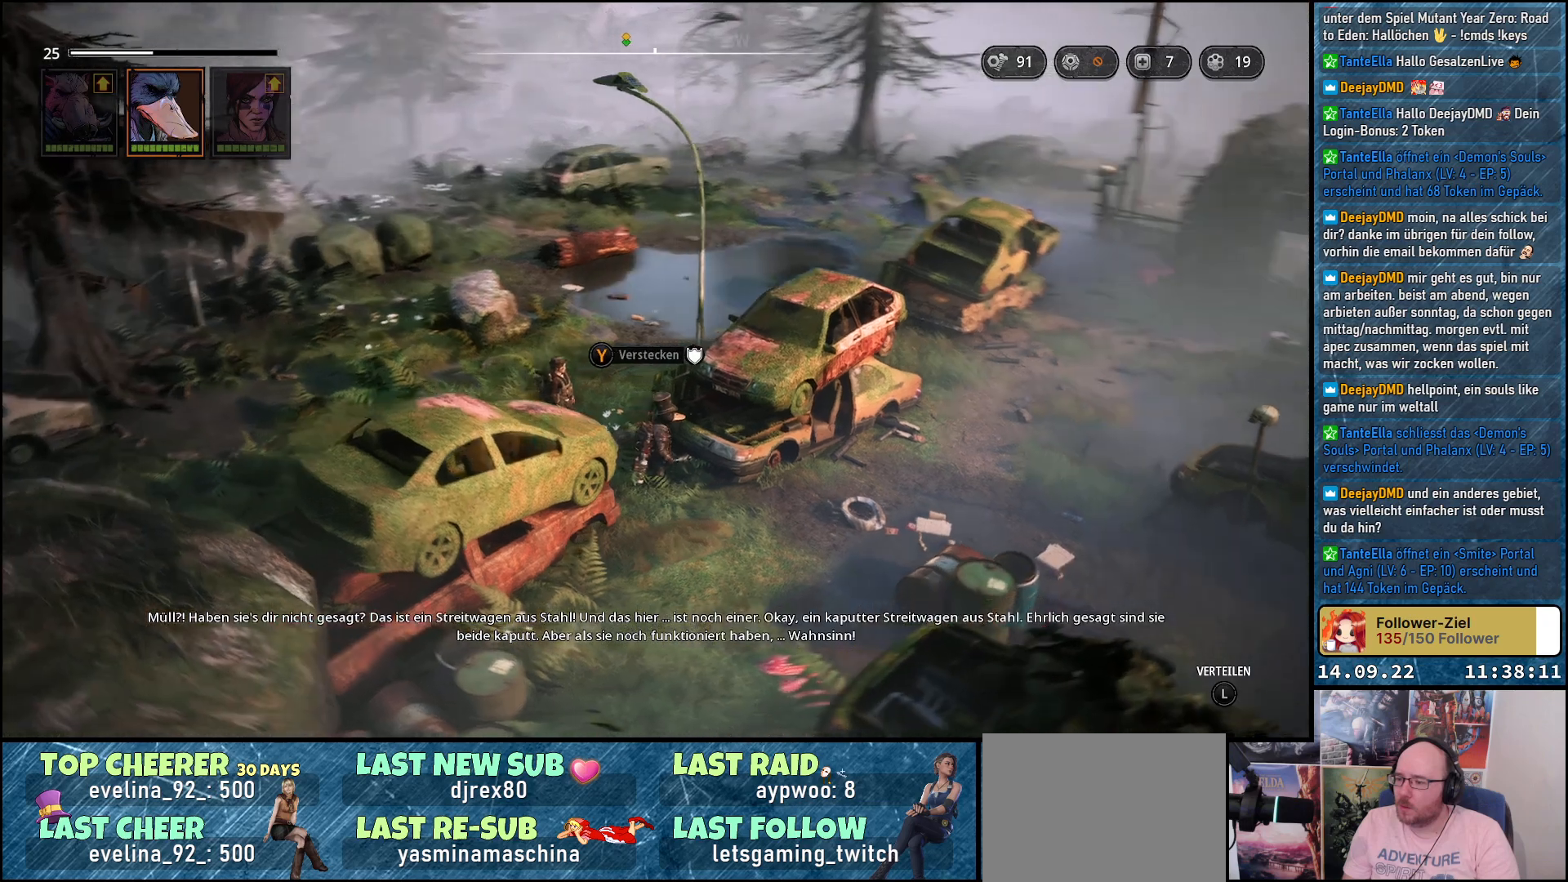
{"buttons": [], "left_stick": "center", "right_stick": "right", "events": []}
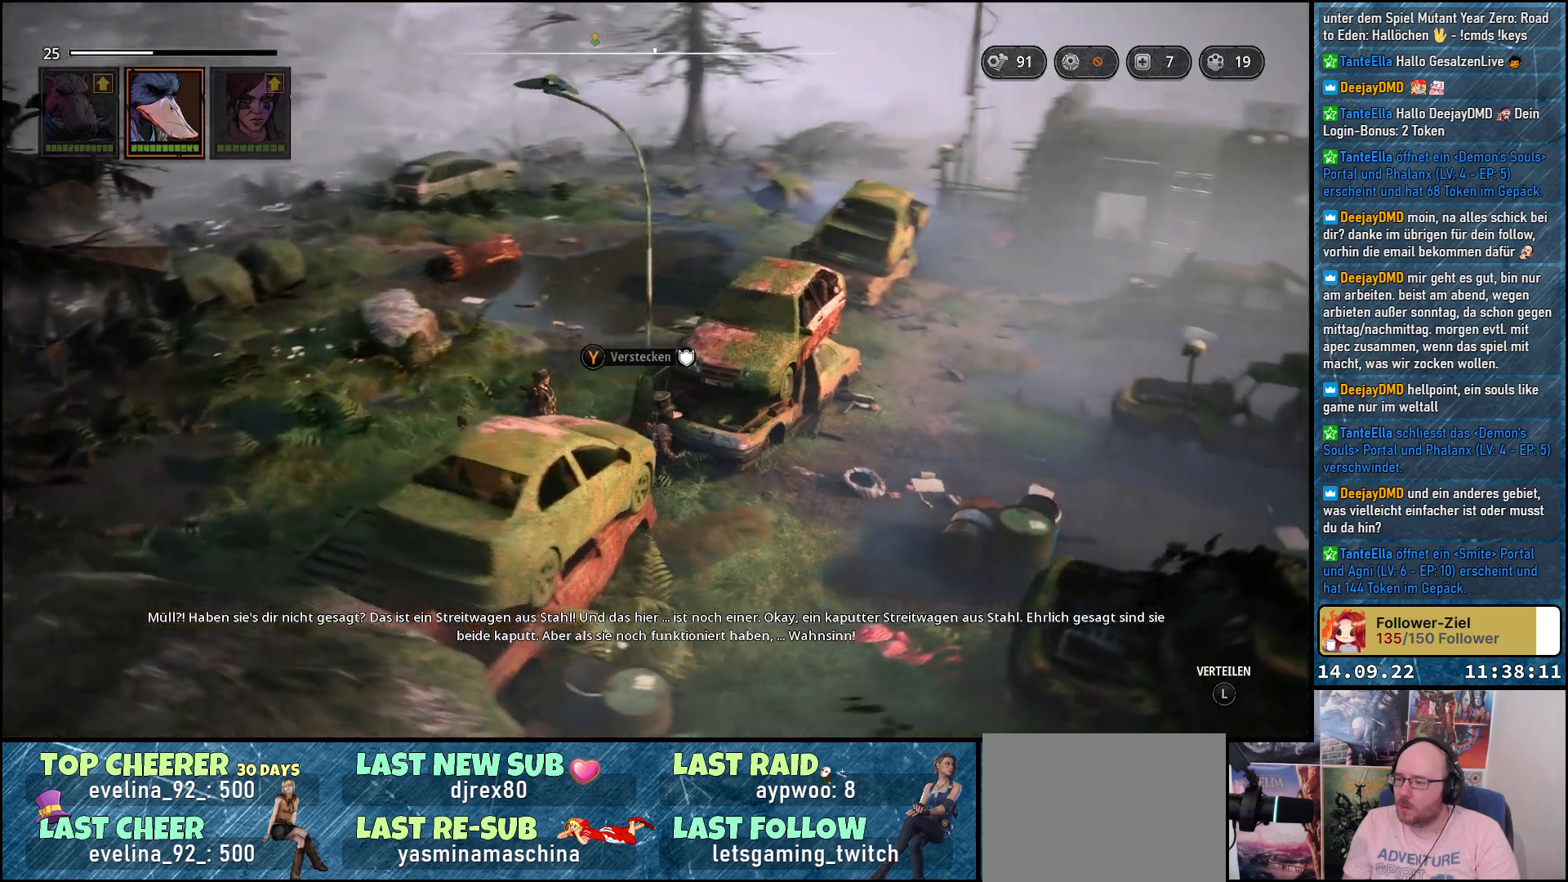
{"buttons": [], "left_stick": "center", "right_stick": "right", "events": []}
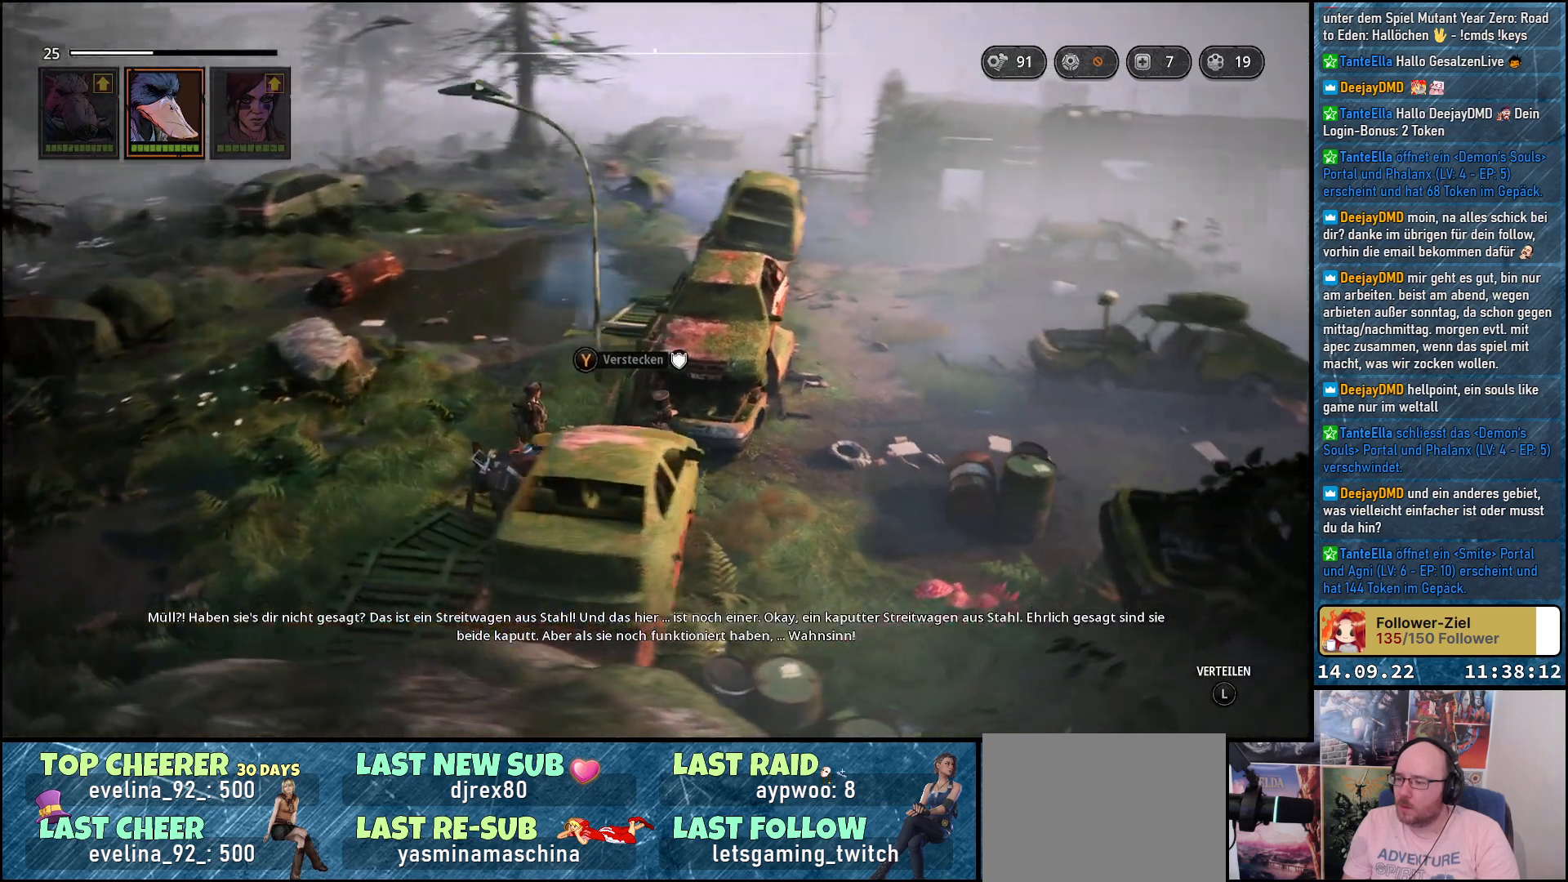
{"buttons": [], "left_stick": "center", "right_stick": "right", "events": []}
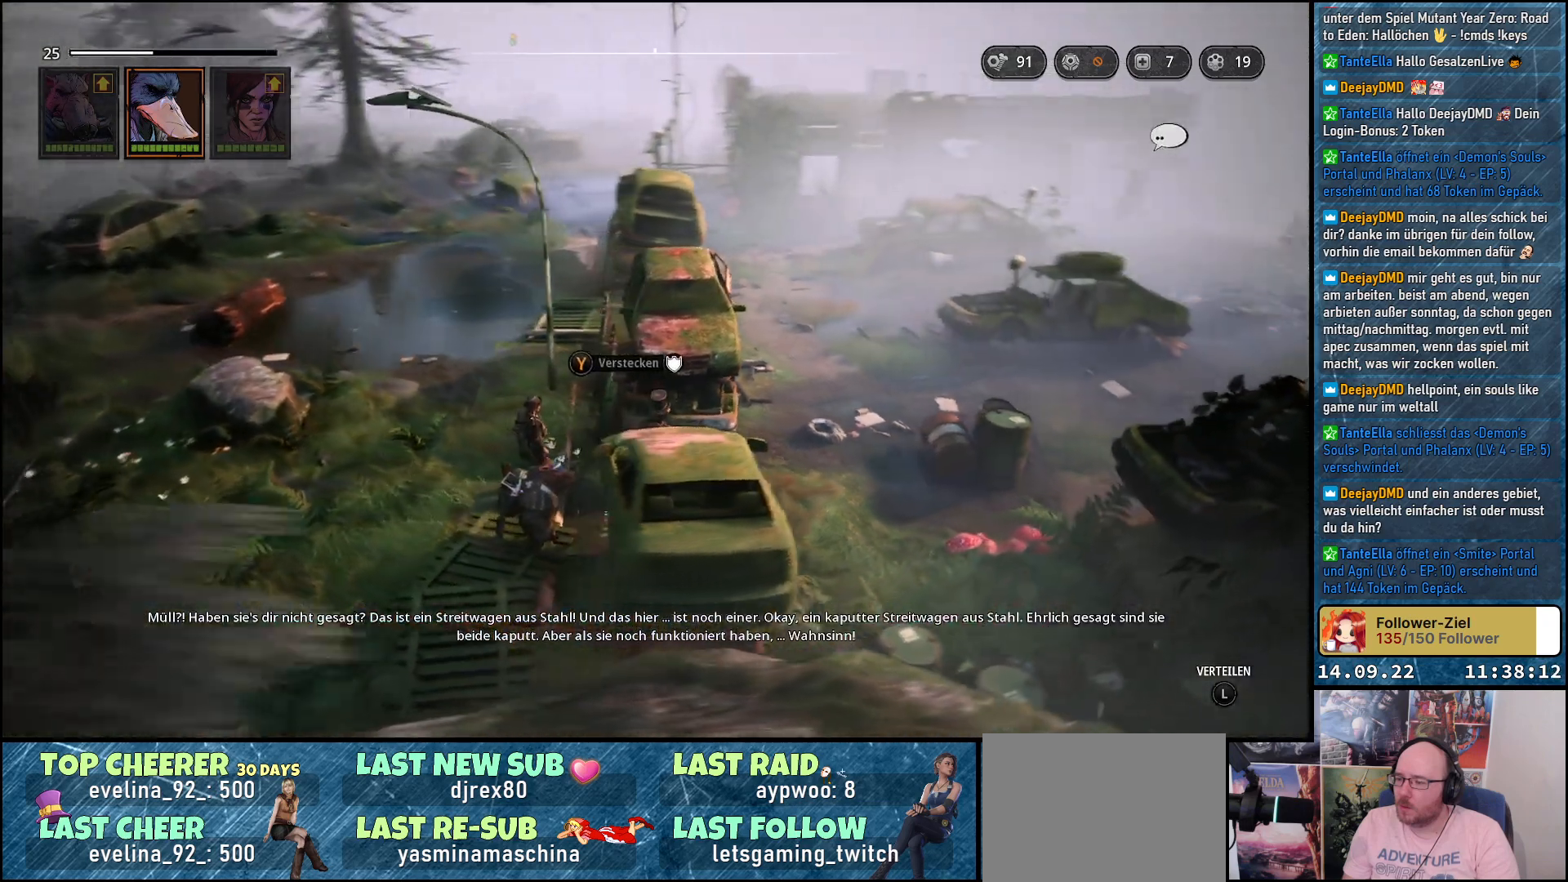
{"buttons": [], "left_stick": "center", "right_stick": "right", "events": []}
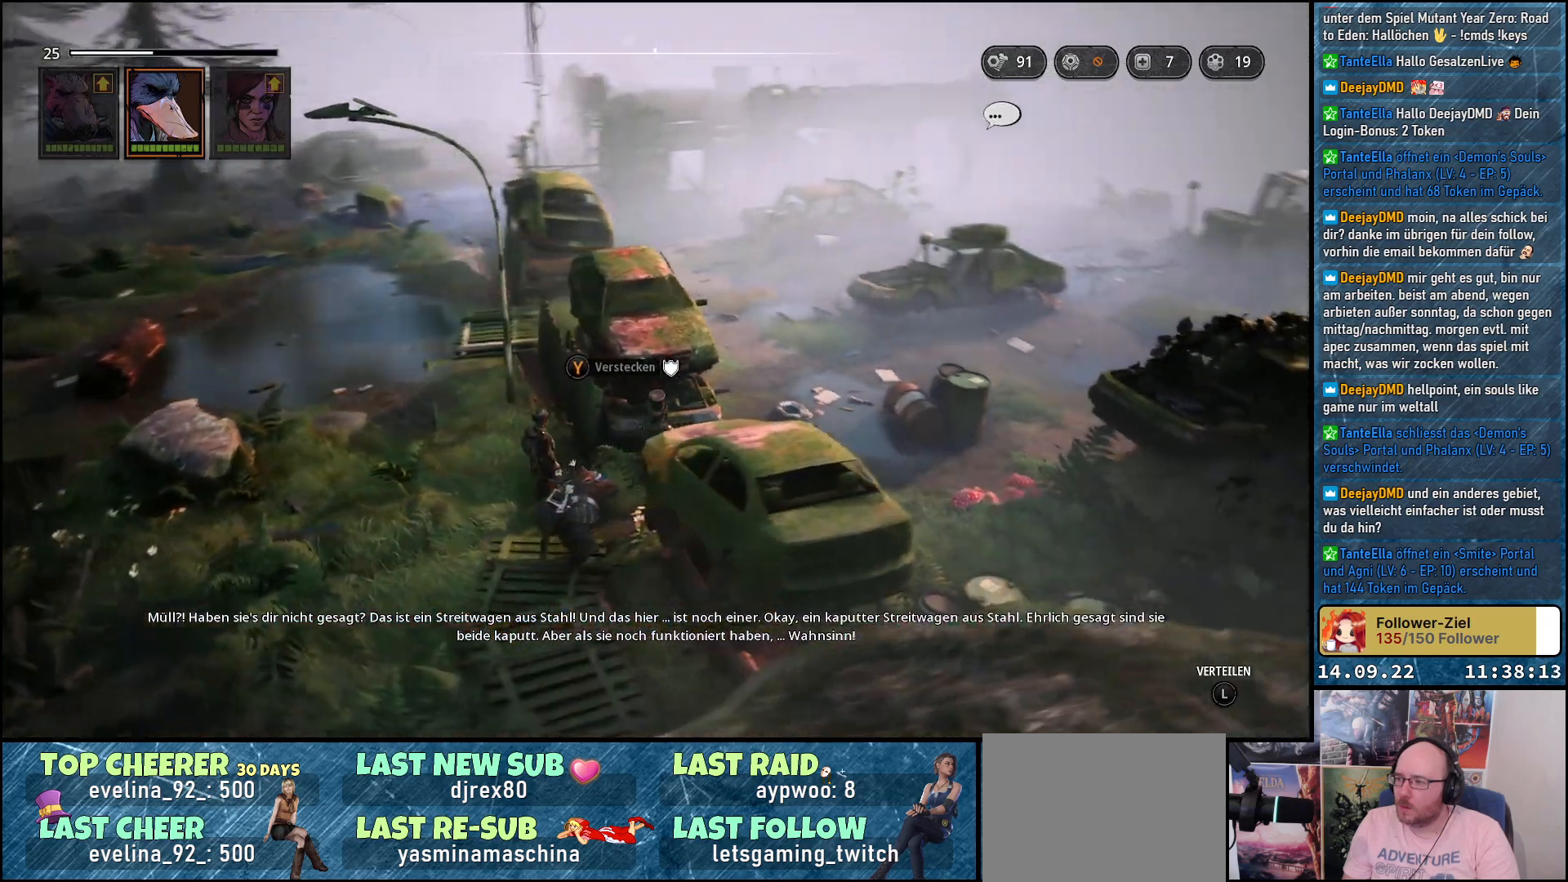
{"buttons": [], "left_stick": "center", "right_stick": "right", "events": []}
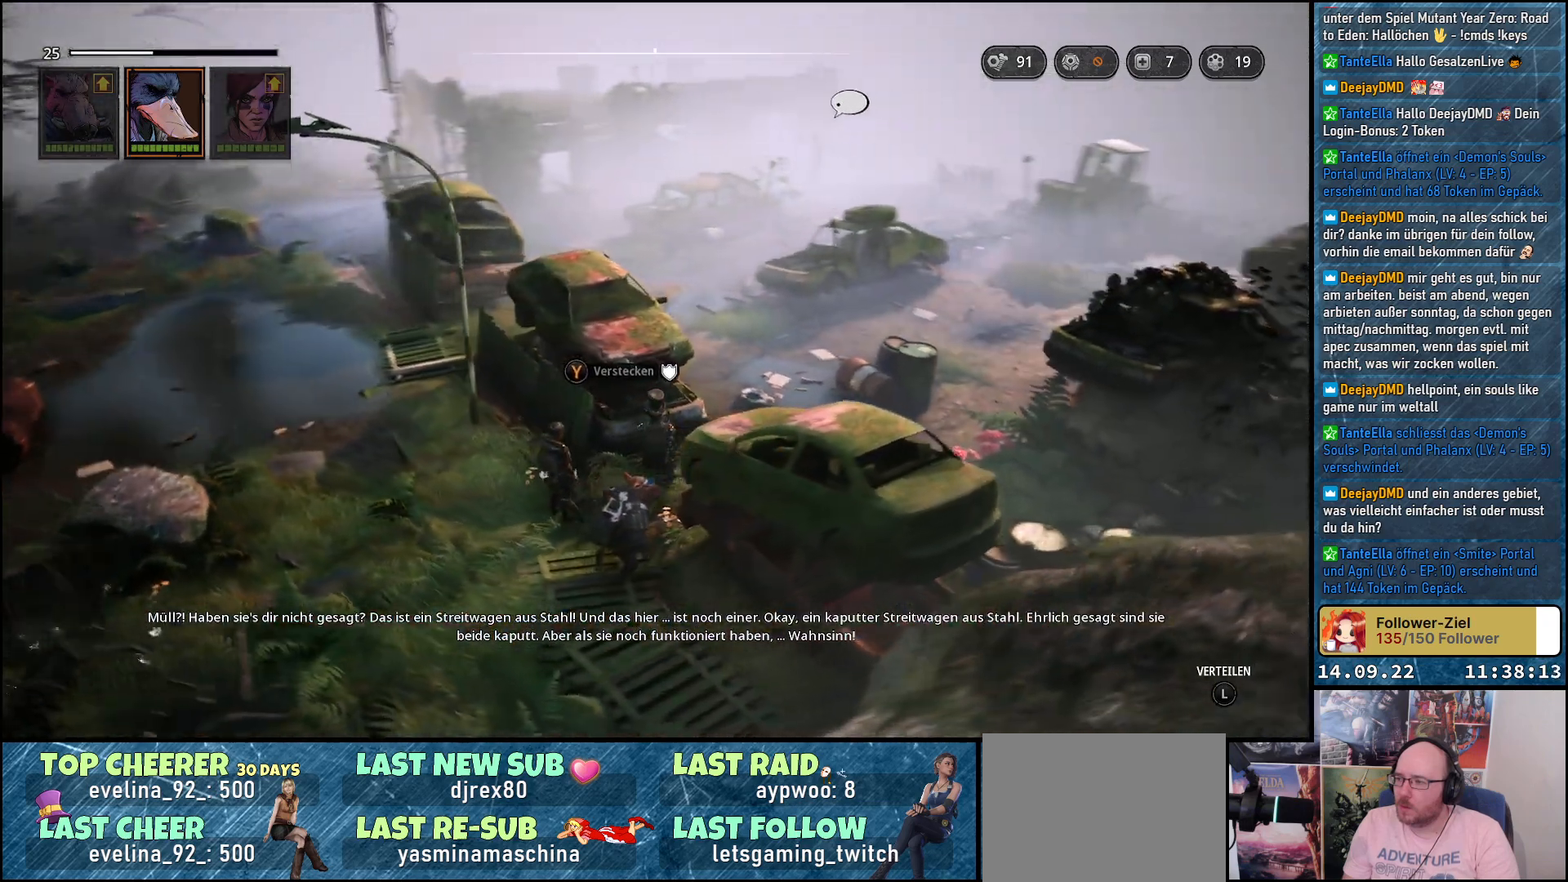
{"buttons": [], "left_stick": "center", "right_stick": "right", "events": []}
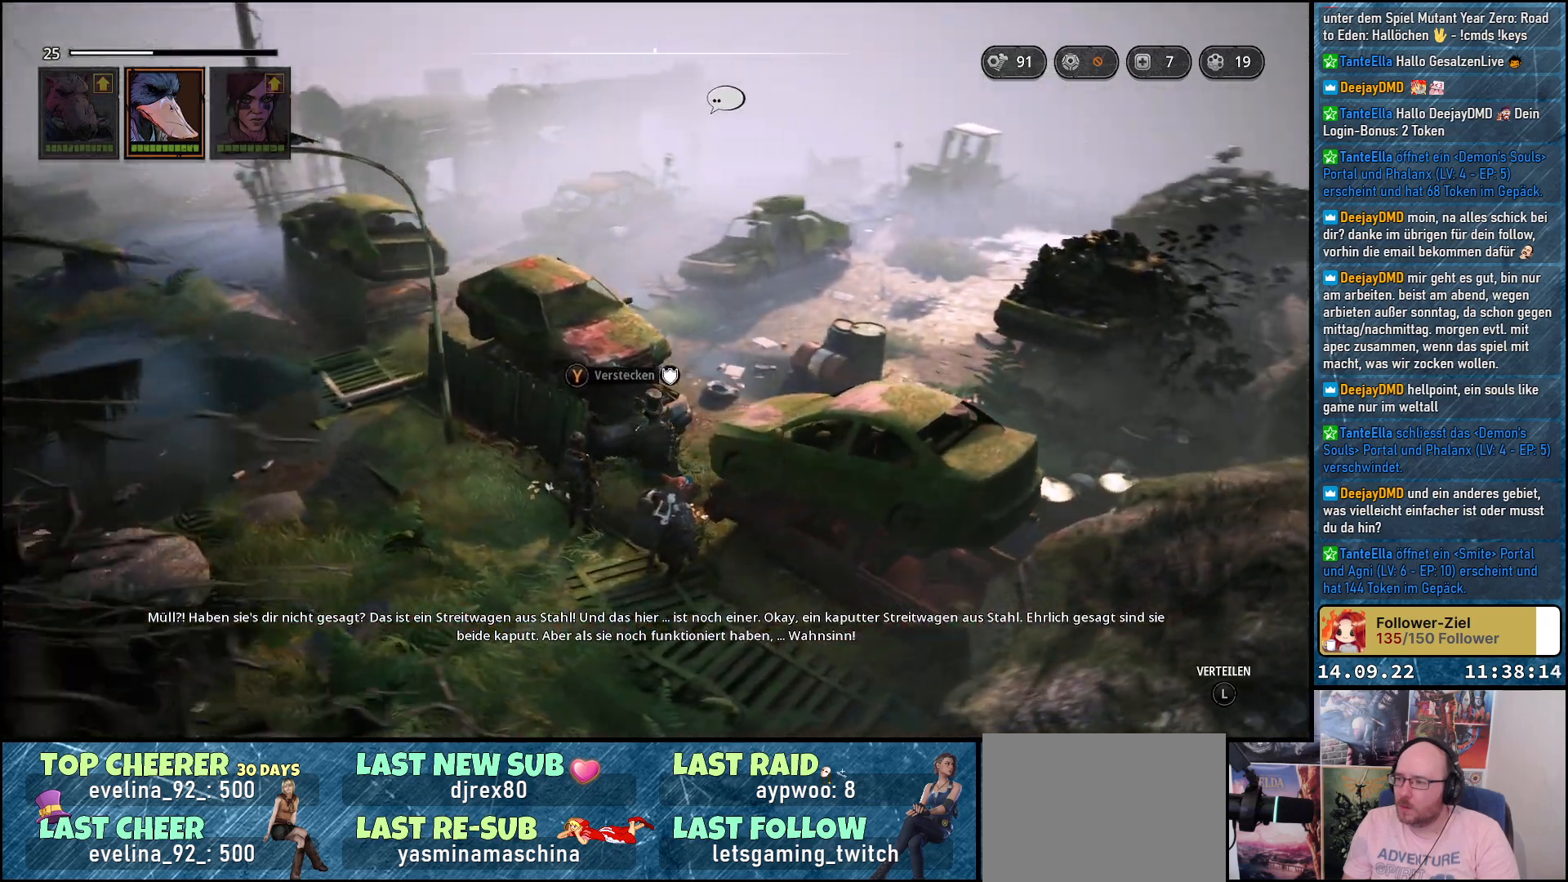
{"buttons": [], "left_stick": "center", "right_stick": "center", "events": [[383, "right_stick", "center"]]}
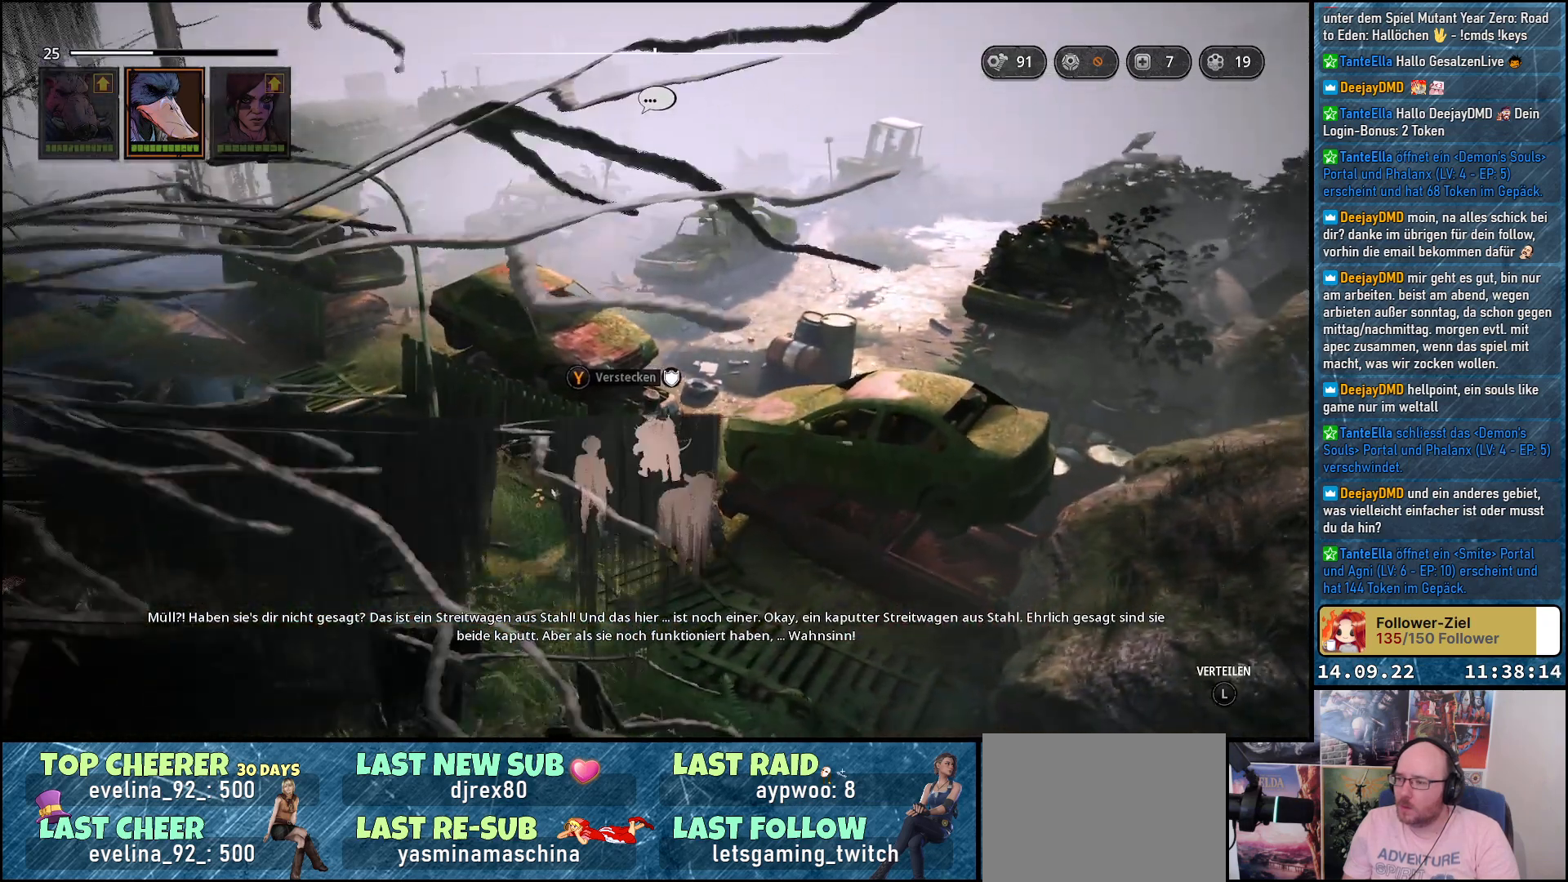
{"buttons": [], "left_stick": "center", "right_stick": "left", "events": [[217, "right_stick", "left"]]}
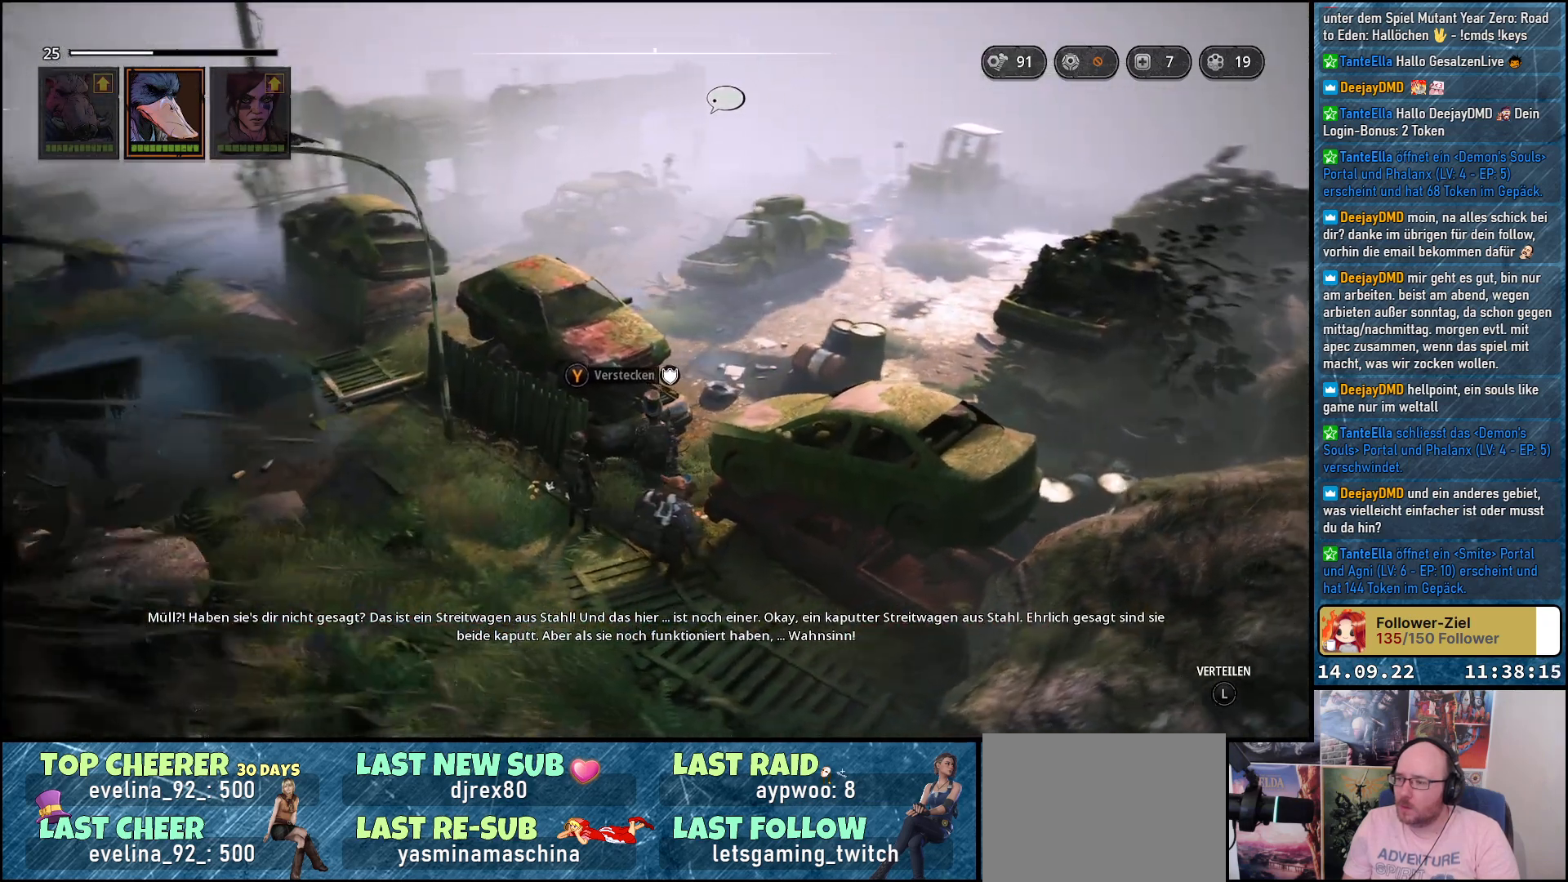
{"buttons": [], "left_stick": "center", "right_stick": "center", "events": [[167, "right_stick", "center"]]}
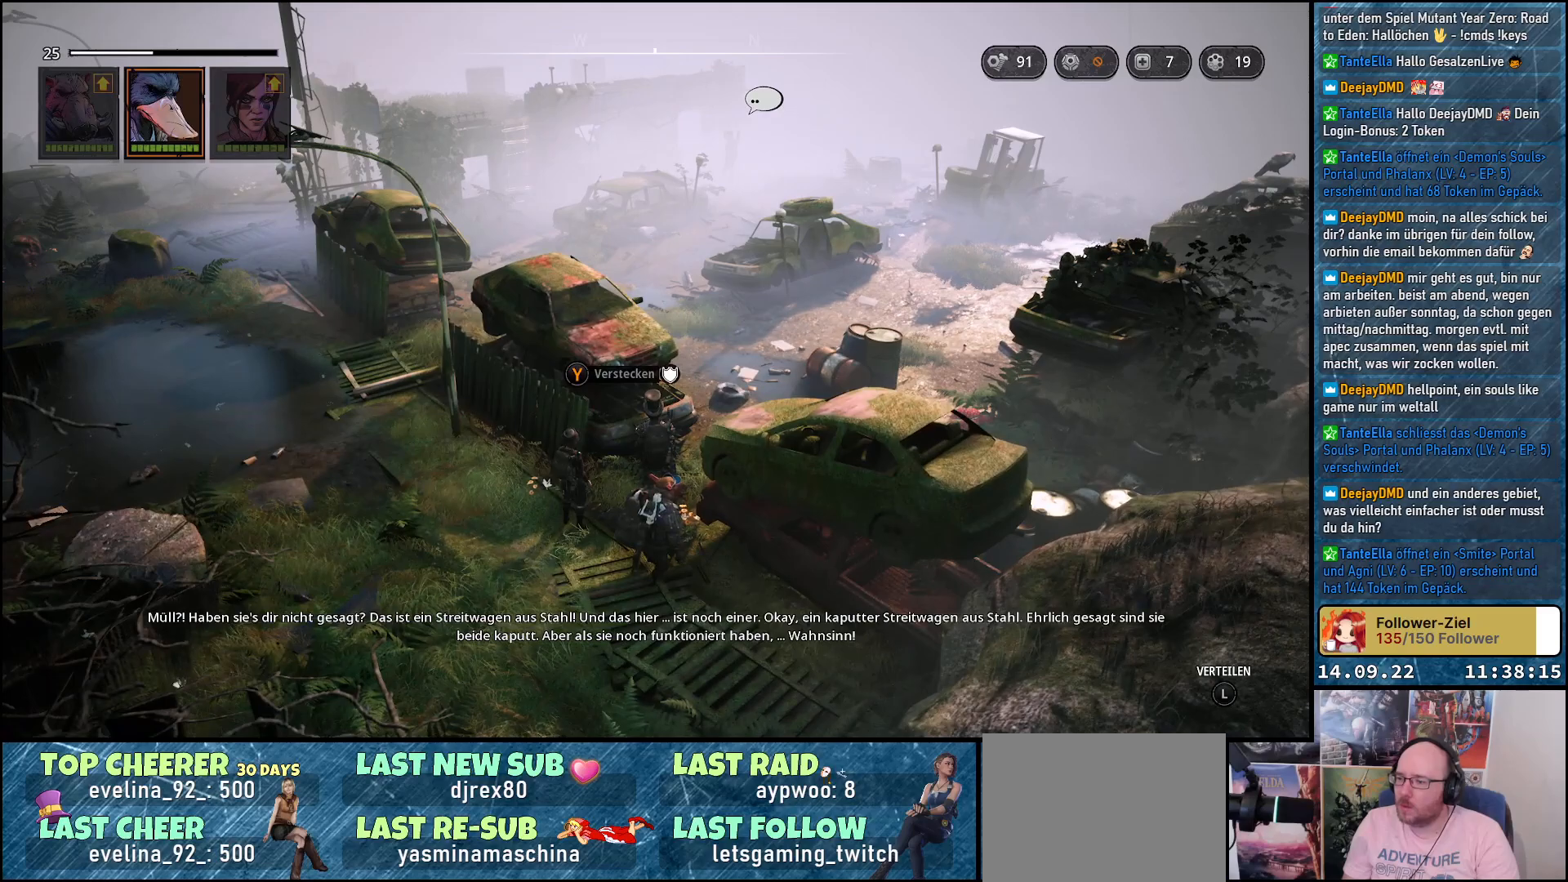
{"buttons": [], "left_stick": "center", "right_stick": "center", "events": []}
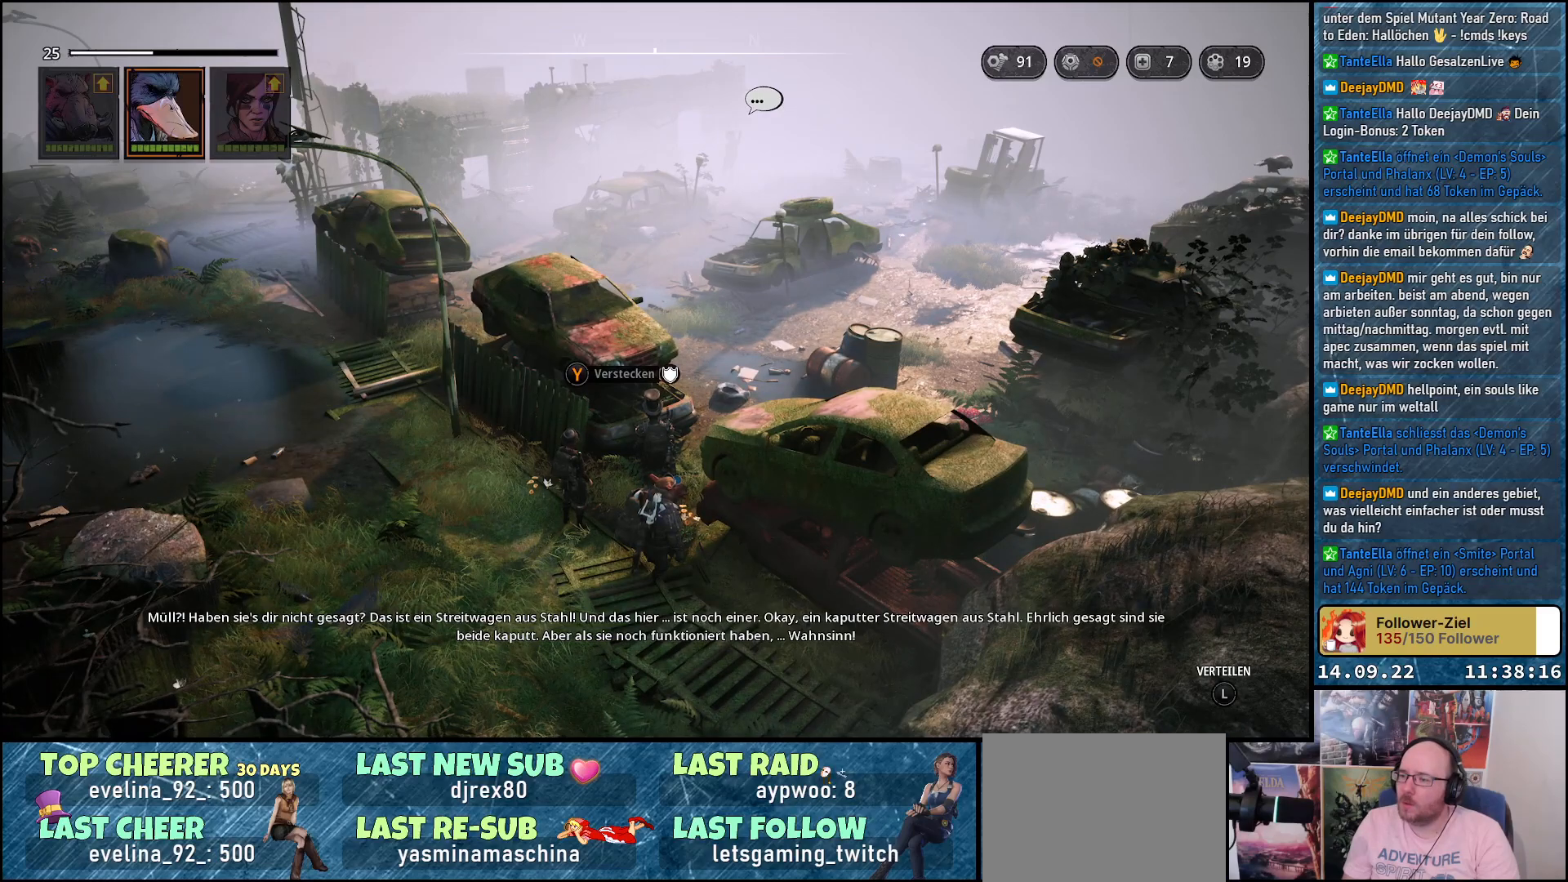
{"buttons": [], "left_stick": "down", "right_stick": "center", "events": [[17, "left_stick", "down"]]}
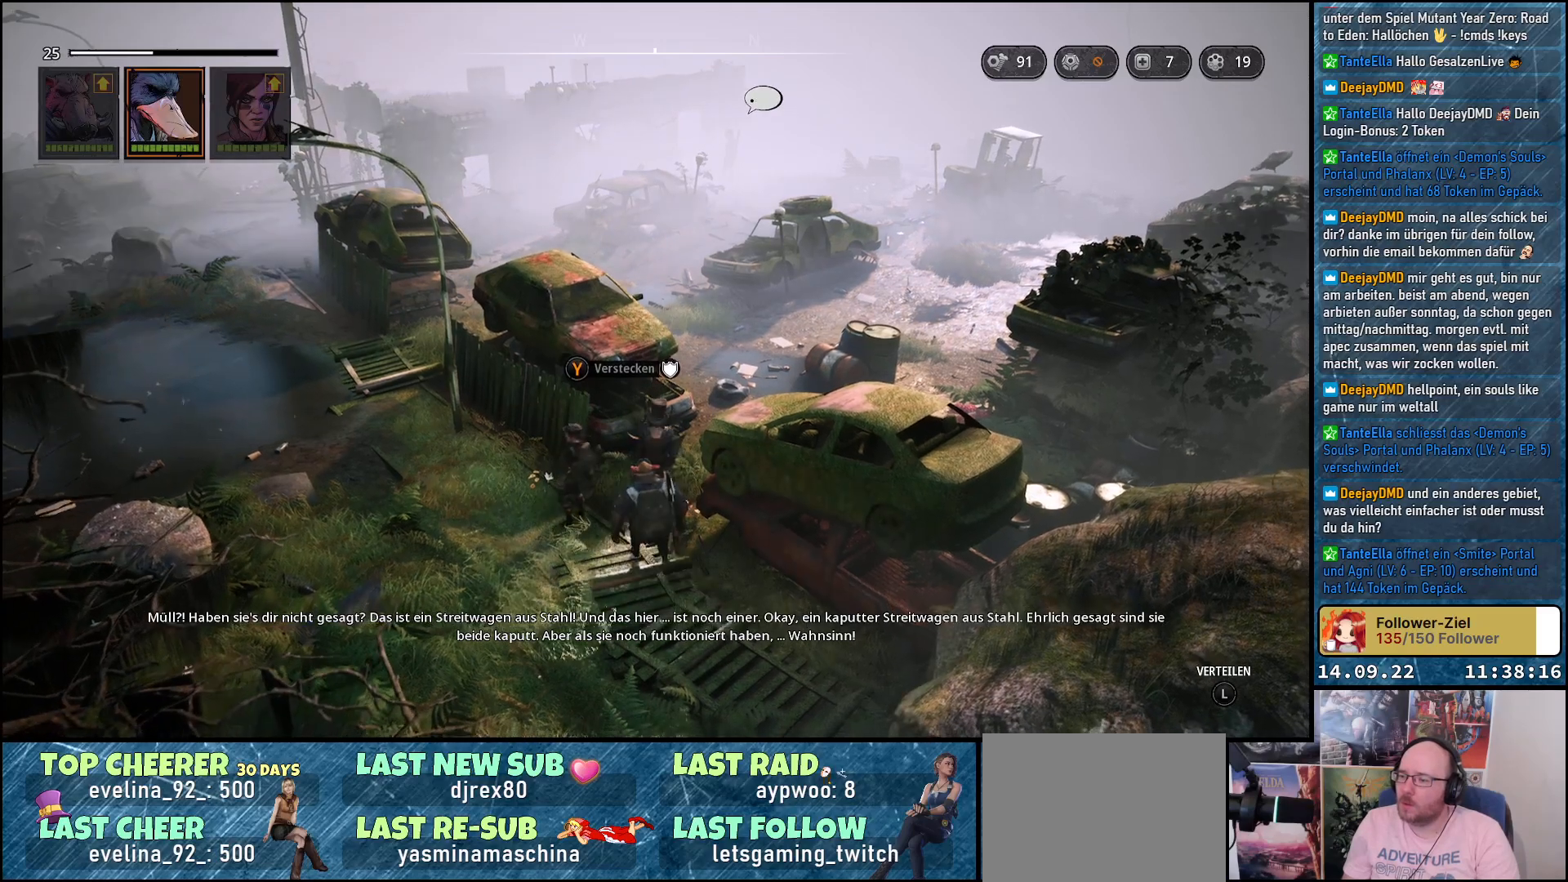
{"buttons": [], "left_stick": "down", "right_stick": "center", "events": []}
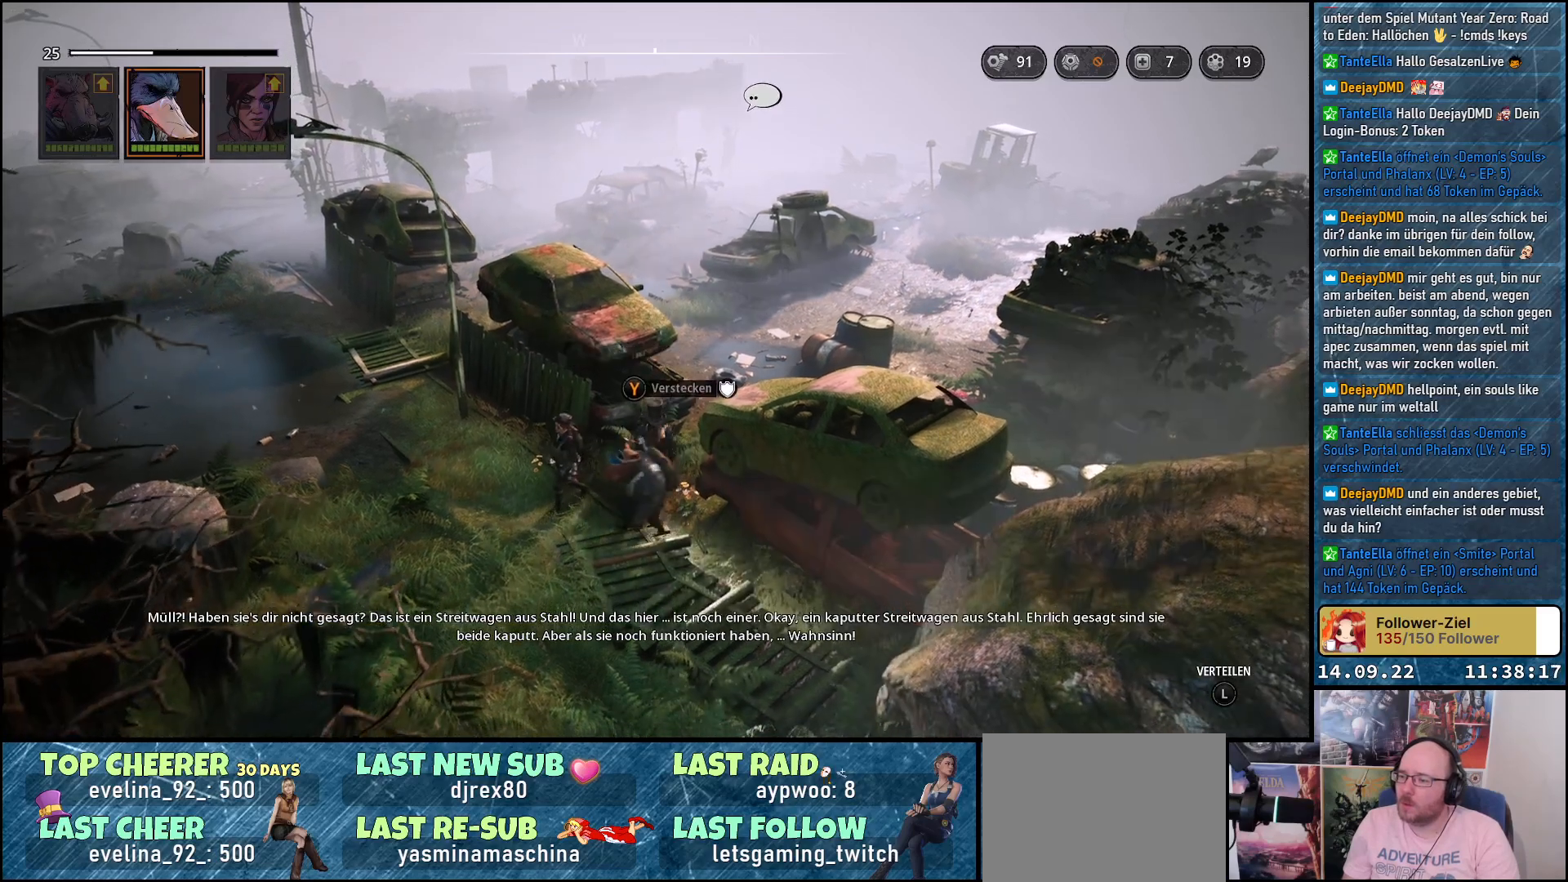
{"buttons": [], "left_stick": "down", "right_stick": "center", "events": [[50, "left_stick", "down-right"], [217, "left_stick", "down"]]}
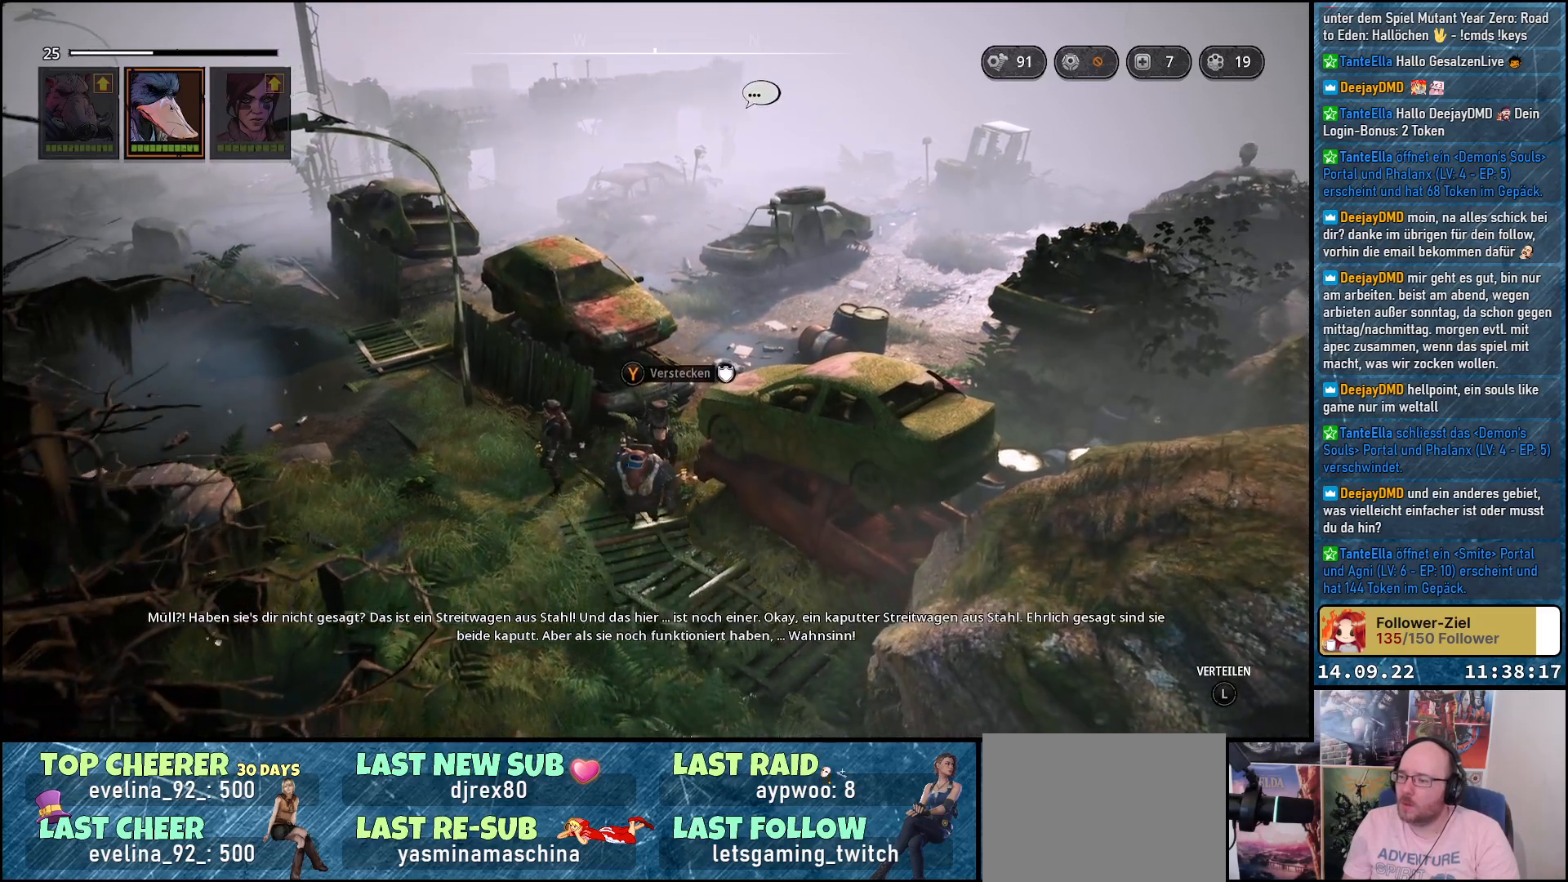
{"buttons": [], "left_stick": "left", "right_stick": "center", "events": [[17, "left_stick", "down-left"], [250, "left_stick", "left"]]}
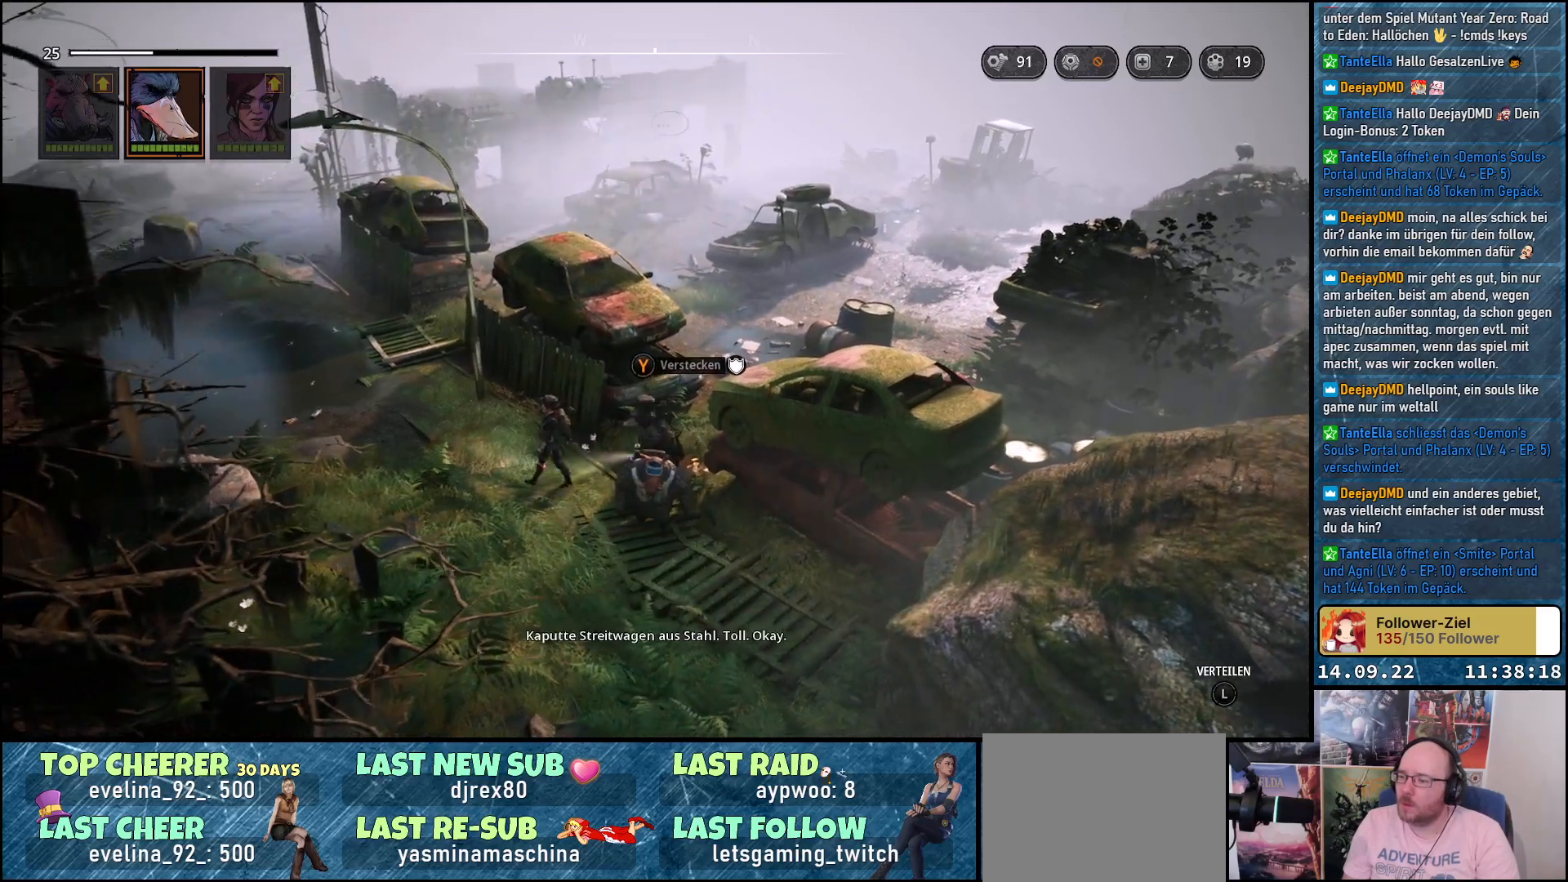
{"buttons": [], "left_stick": "up", "right_stick": "center", "events": [[233, "left_stick", "up-left"], [417, "left_stick", "up"]]}
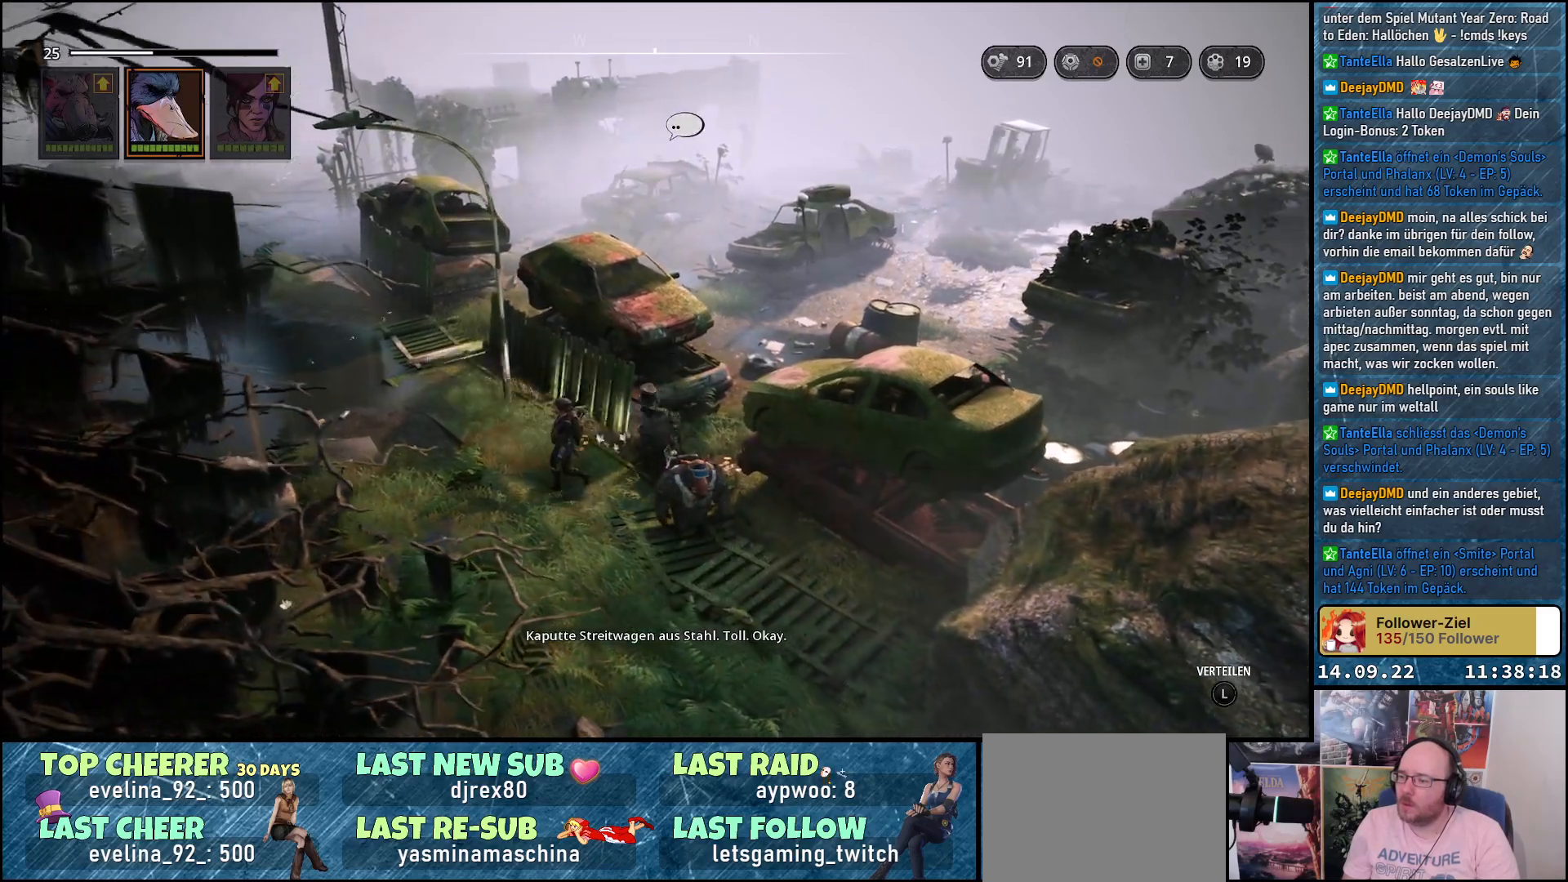
{"buttons": [], "left_stick": "center", "right_stick": "center", "events": [[33, "left_stick", "up-right"], [367, "left_stick", "center"]]}
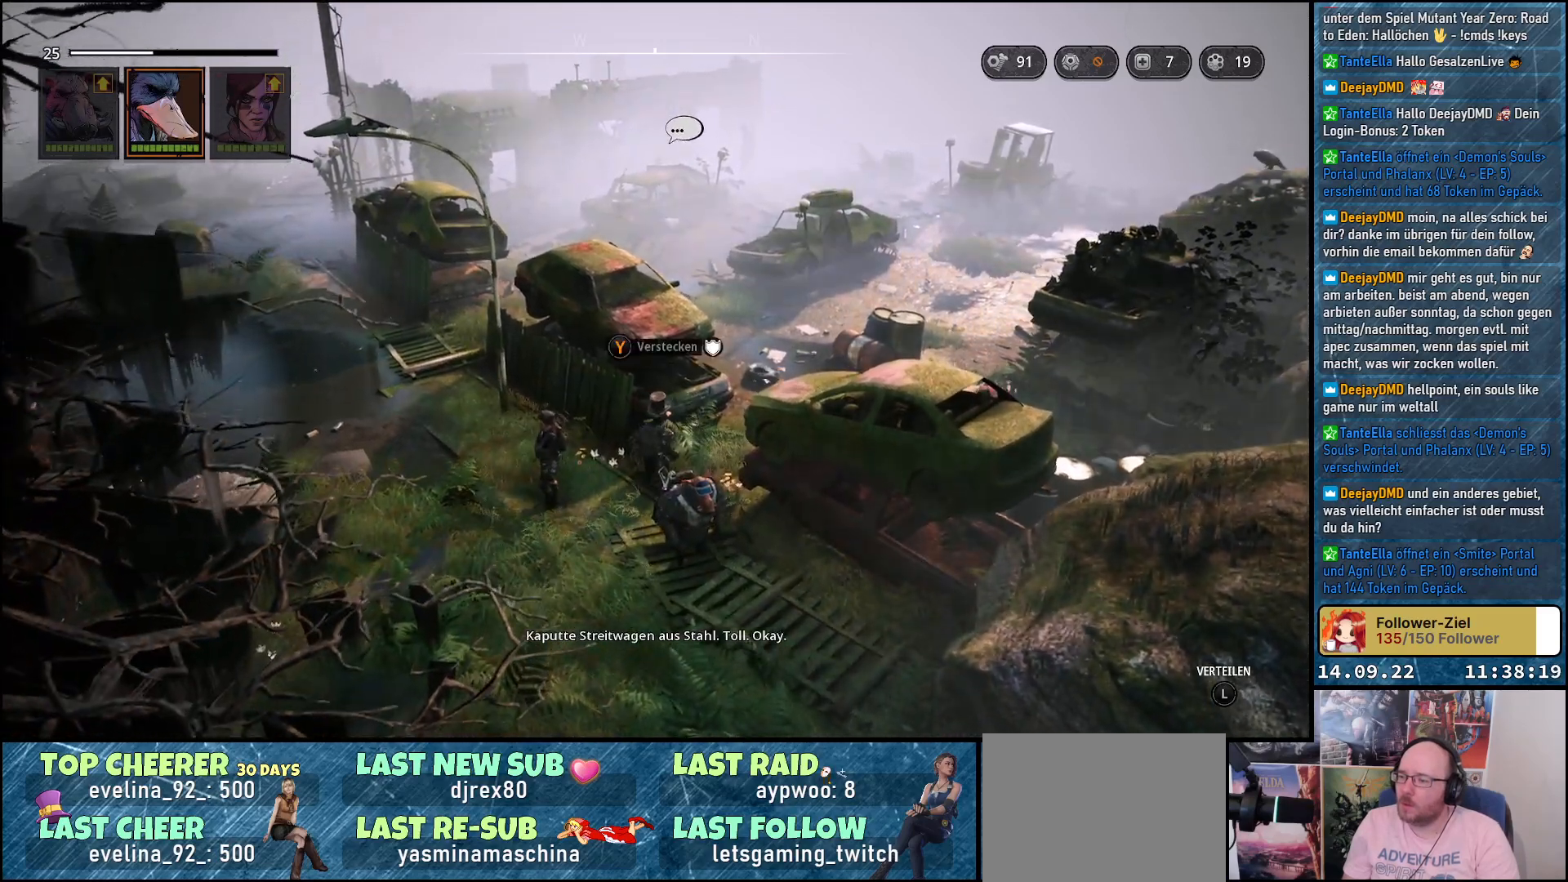
{"buttons": [], "left_stick": "down-right", "right_stick": "center", "events": [[367, "left_stick", "down-right"]]}
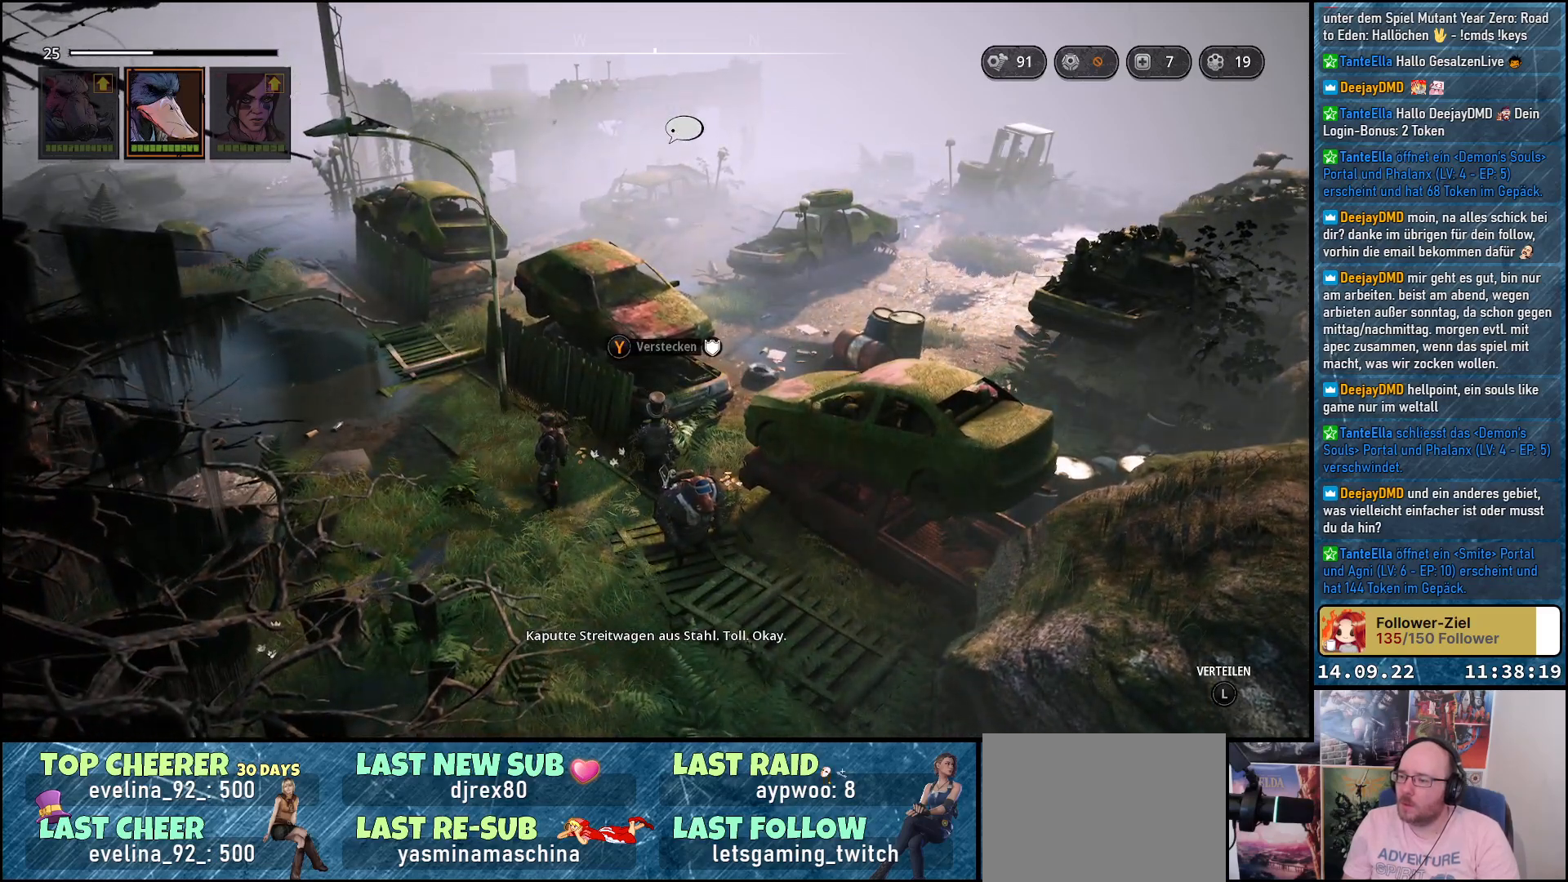
{"buttons": [], "left_stick": "up-right", "right_stick": "center", "events": [[183, "left_stick", "right"], [433, "left_stick", "up-right"]]}
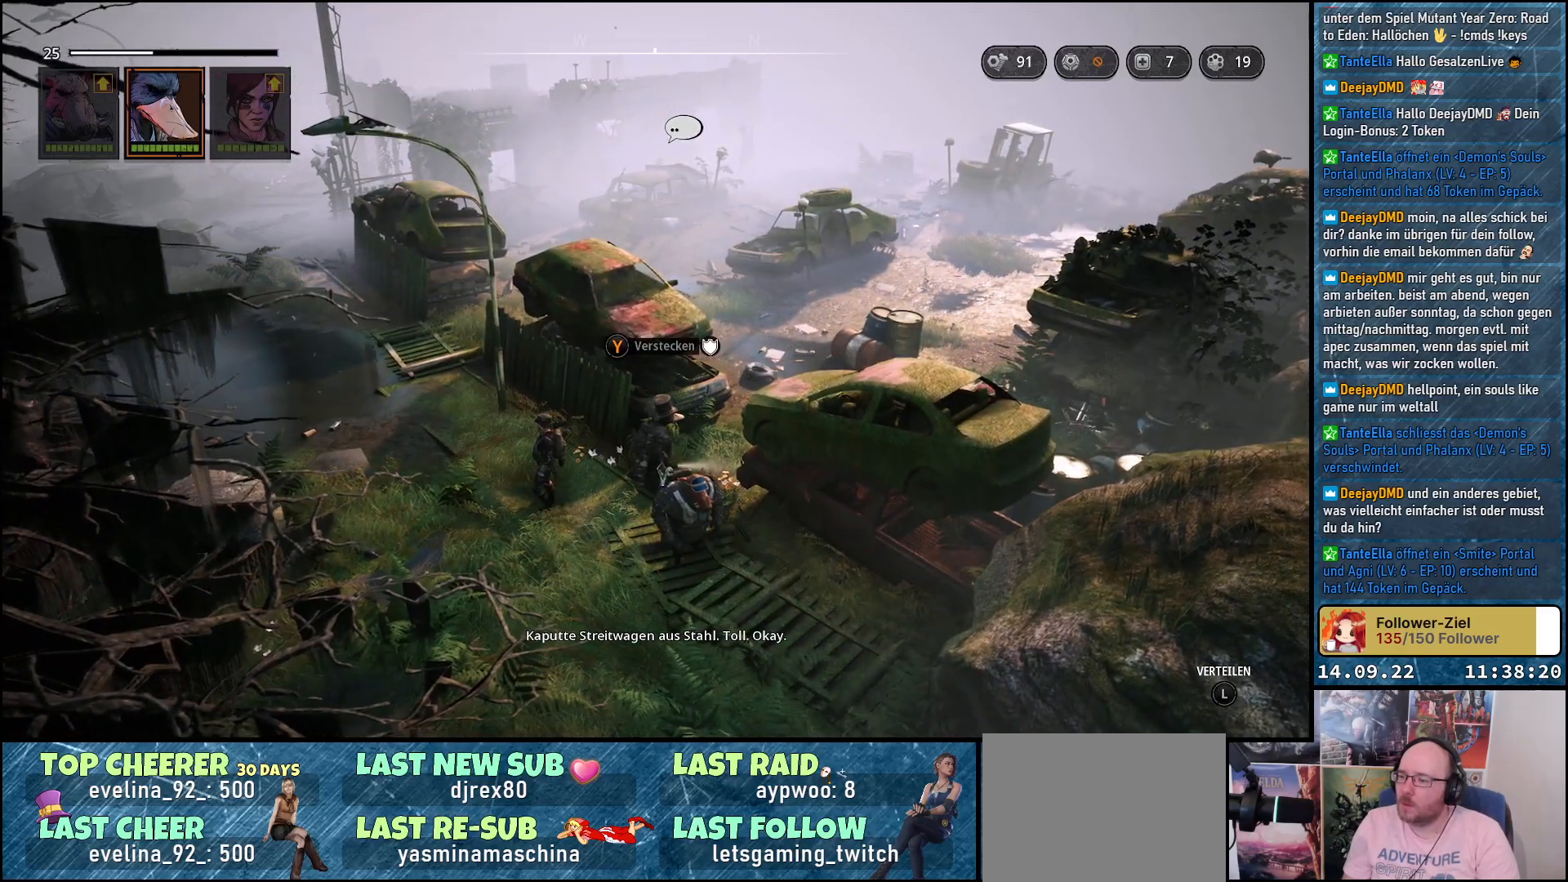
{"buttons": [], "left_stick": "up-right", "right_stick": "down-left", "events": [[483, "right_stick", "down-left"]]}
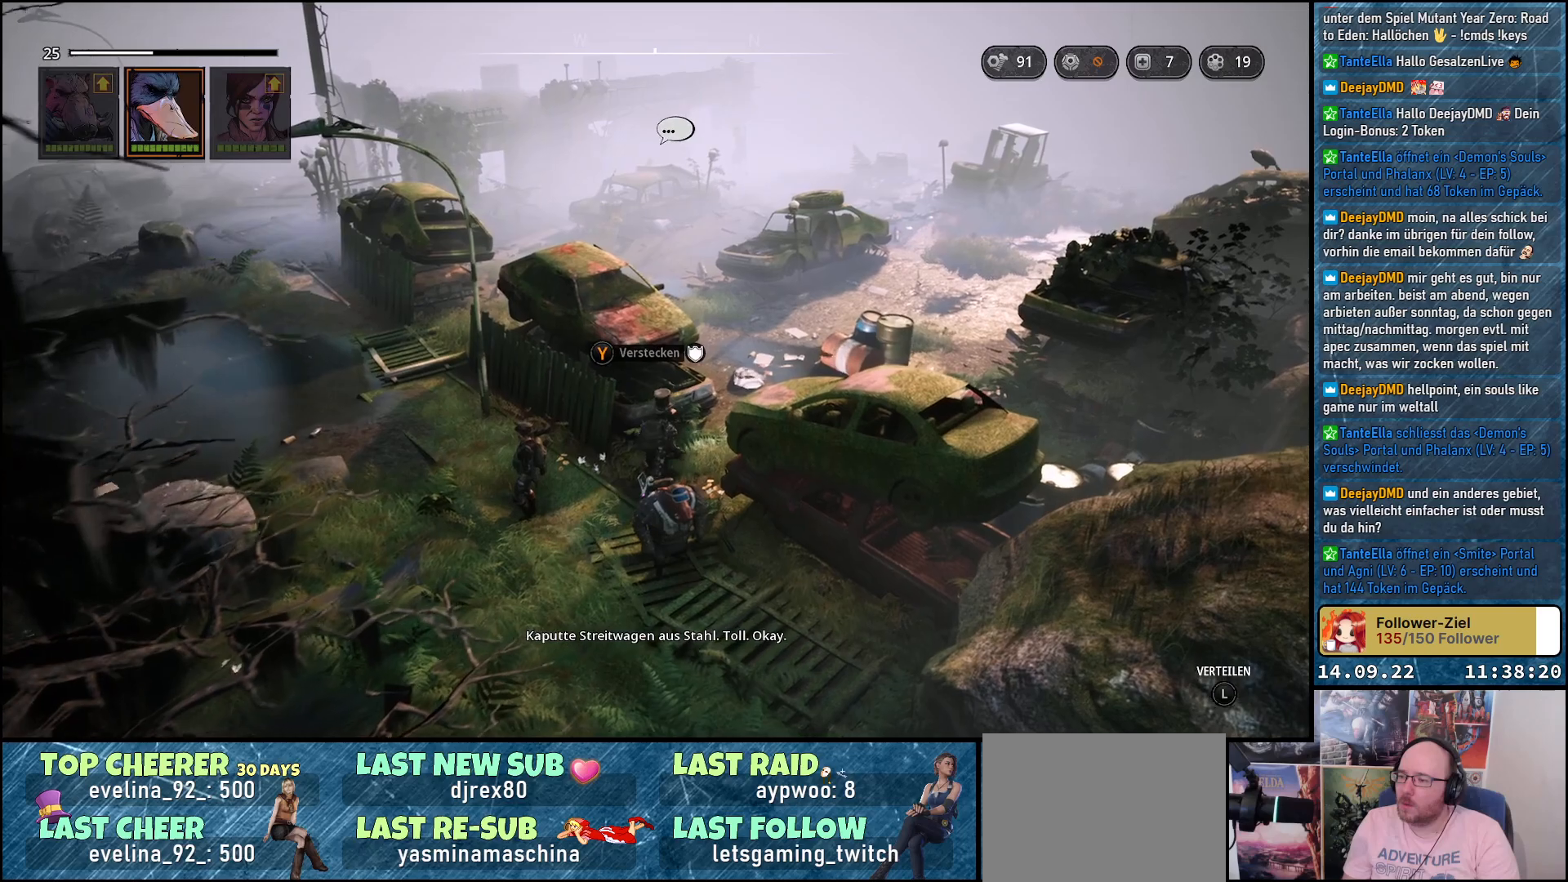
{"buttons": [], "left_stick": "up-right", "right_stick": "down-left", "events": []}
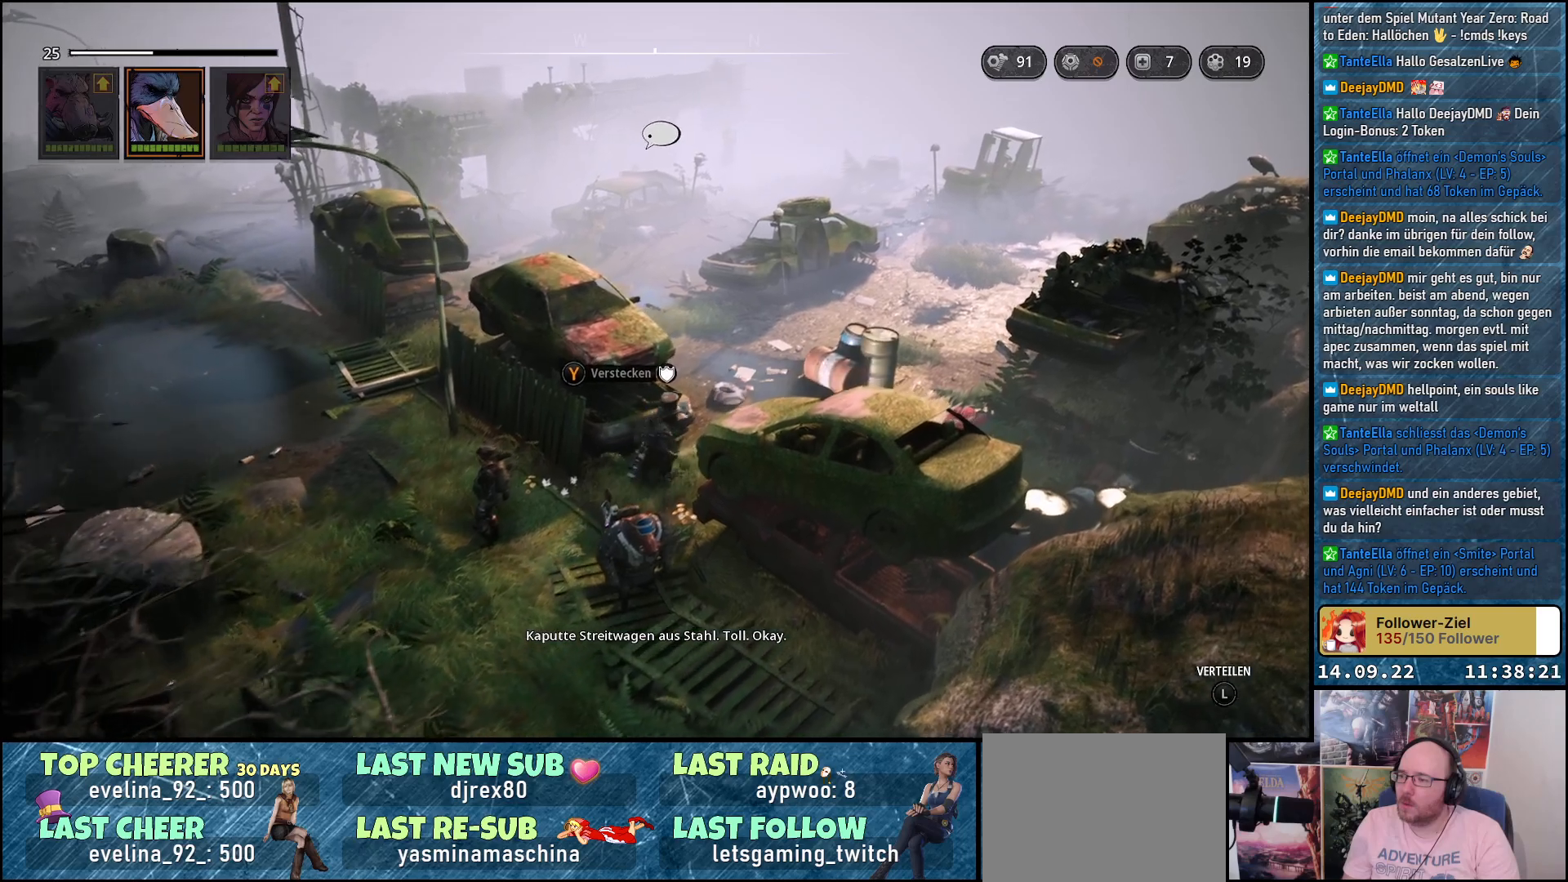
{"buttons": [], "left_stick": "up-right", "right_stick": "down-left", "events": []}
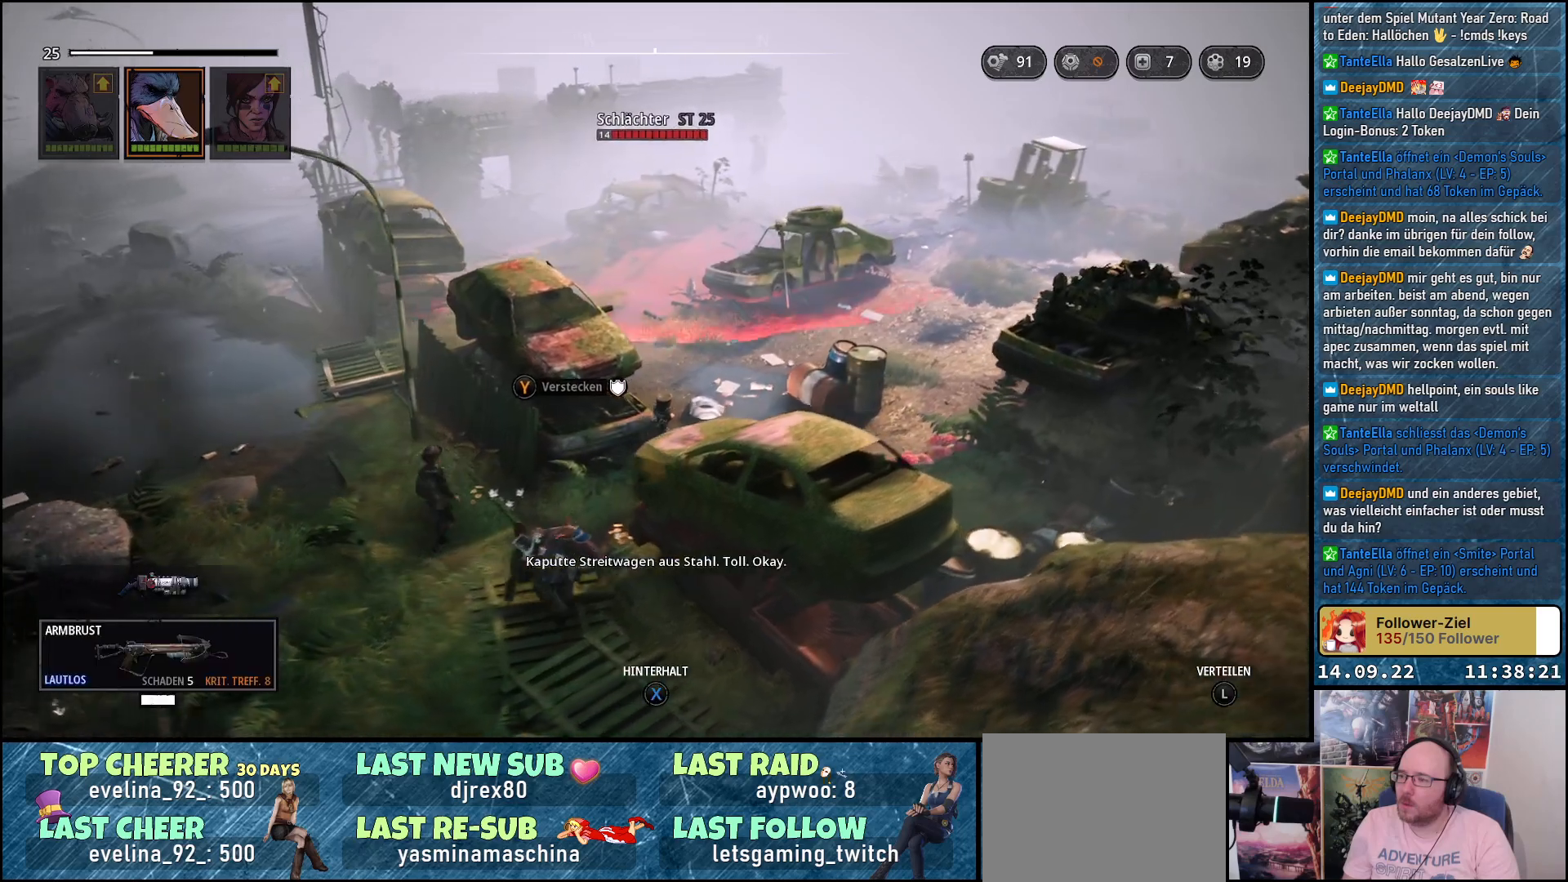
{"buttons": [], "left_stick": "right", "right_stick": "down-left", "events": [[267, "left_stick", "right"]]}